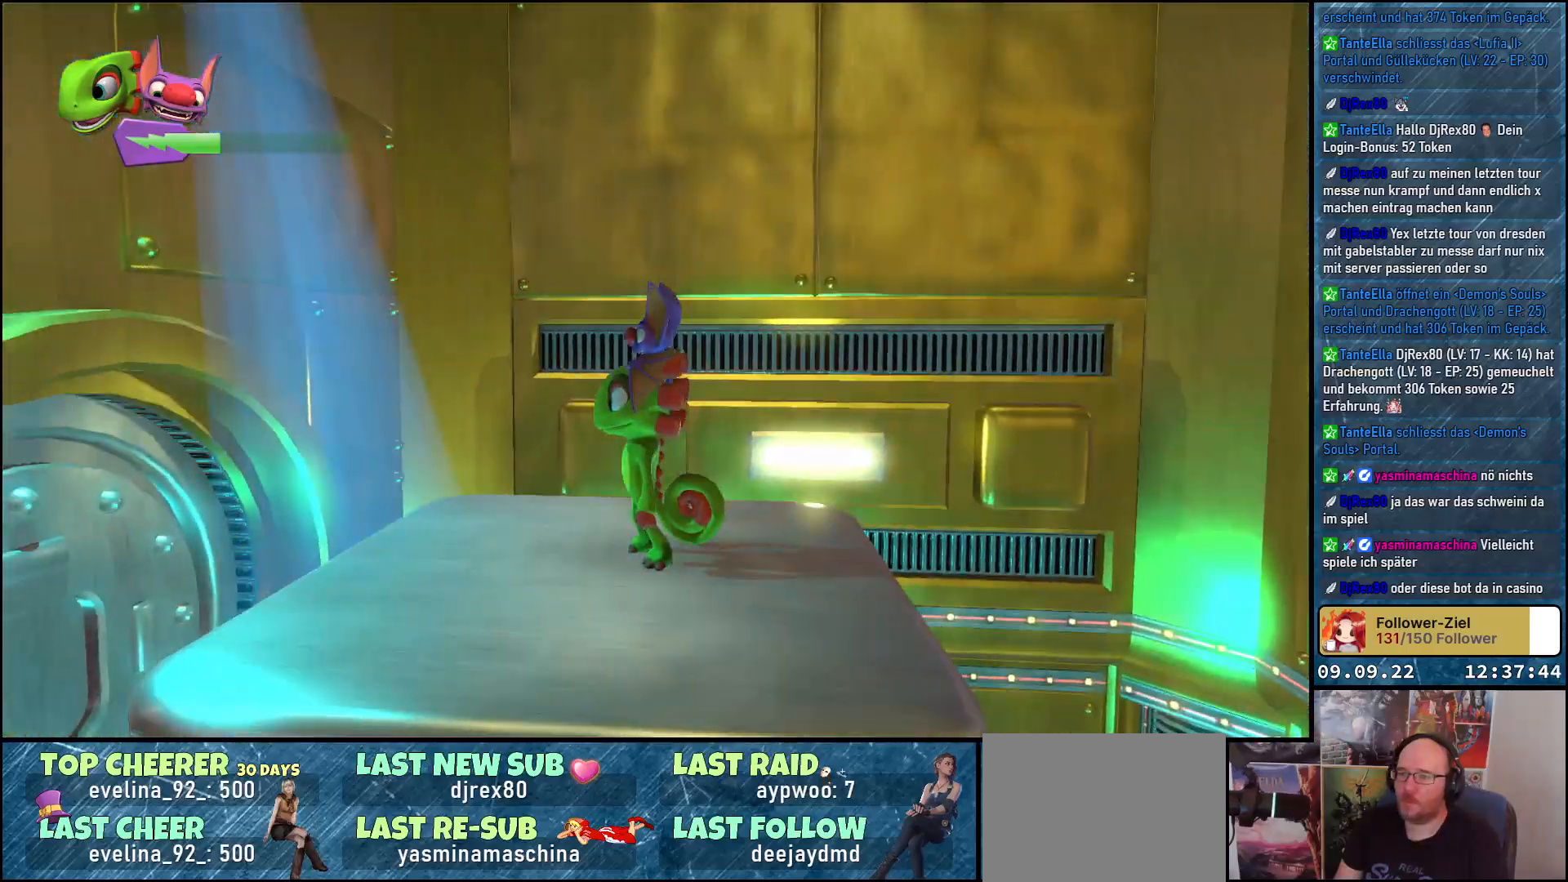
Gameplay with a controller (Xbox layout); each line is a JSON object with the inputs held at the frame after it. "events" lists button and stick changes between this image and that frame as [ms after this image, input, new state], when the widget could be followed in between.
{"buttons": [], "left_stick": "center", "right_stick": "right", "events": [[150, "right_stick", "down-left"], [367, "right_stick", "center"], [450, "right_stick", "right"]]}
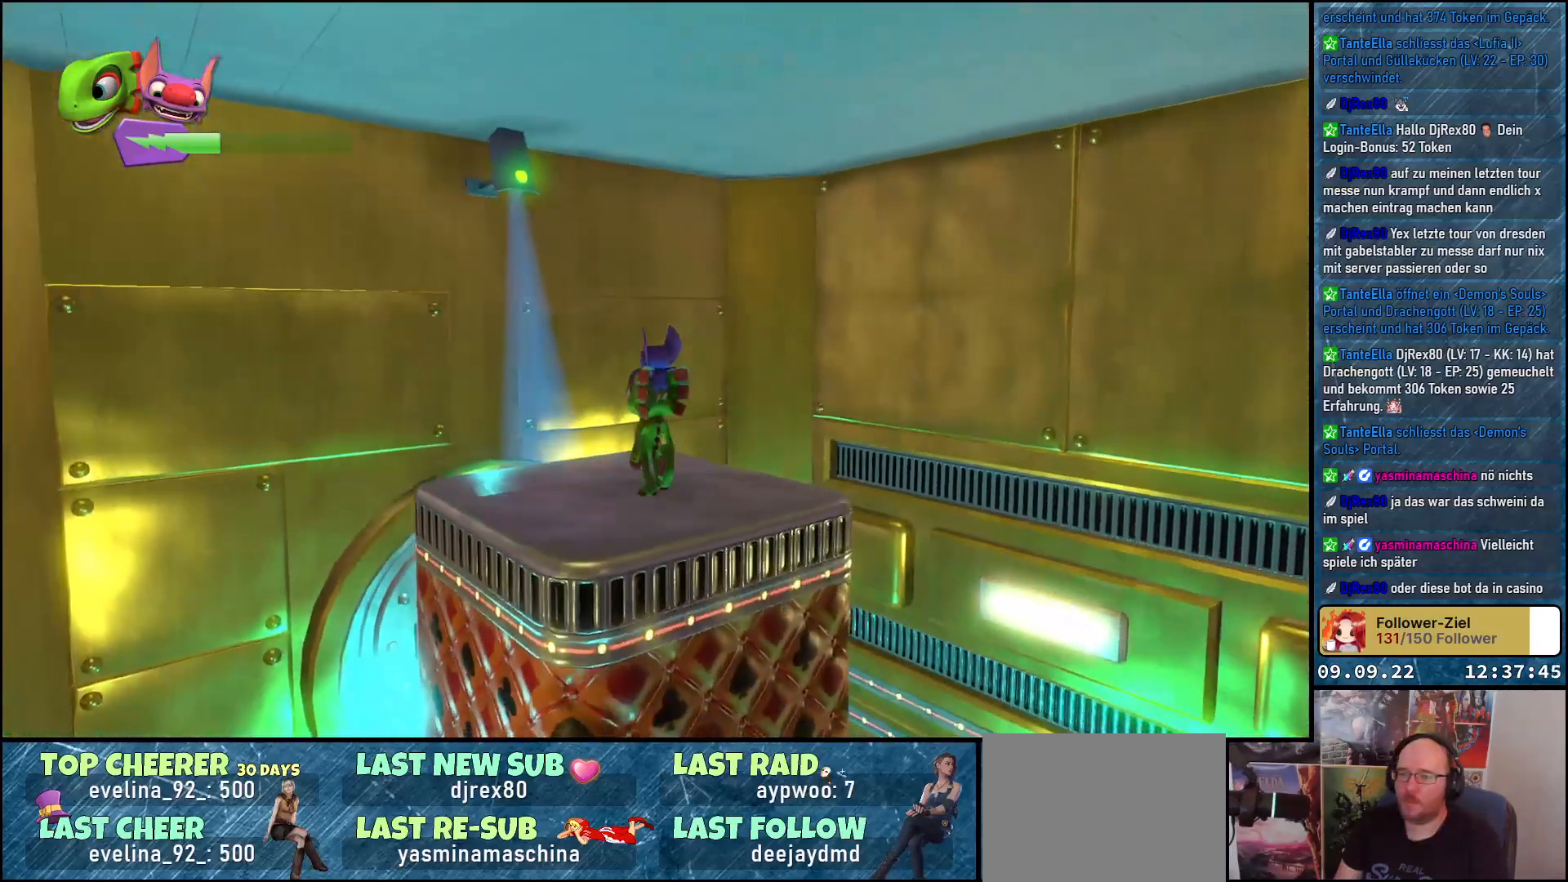
{"buttons": [], "left_stick": "center", "right_stick": "right", "events": []}
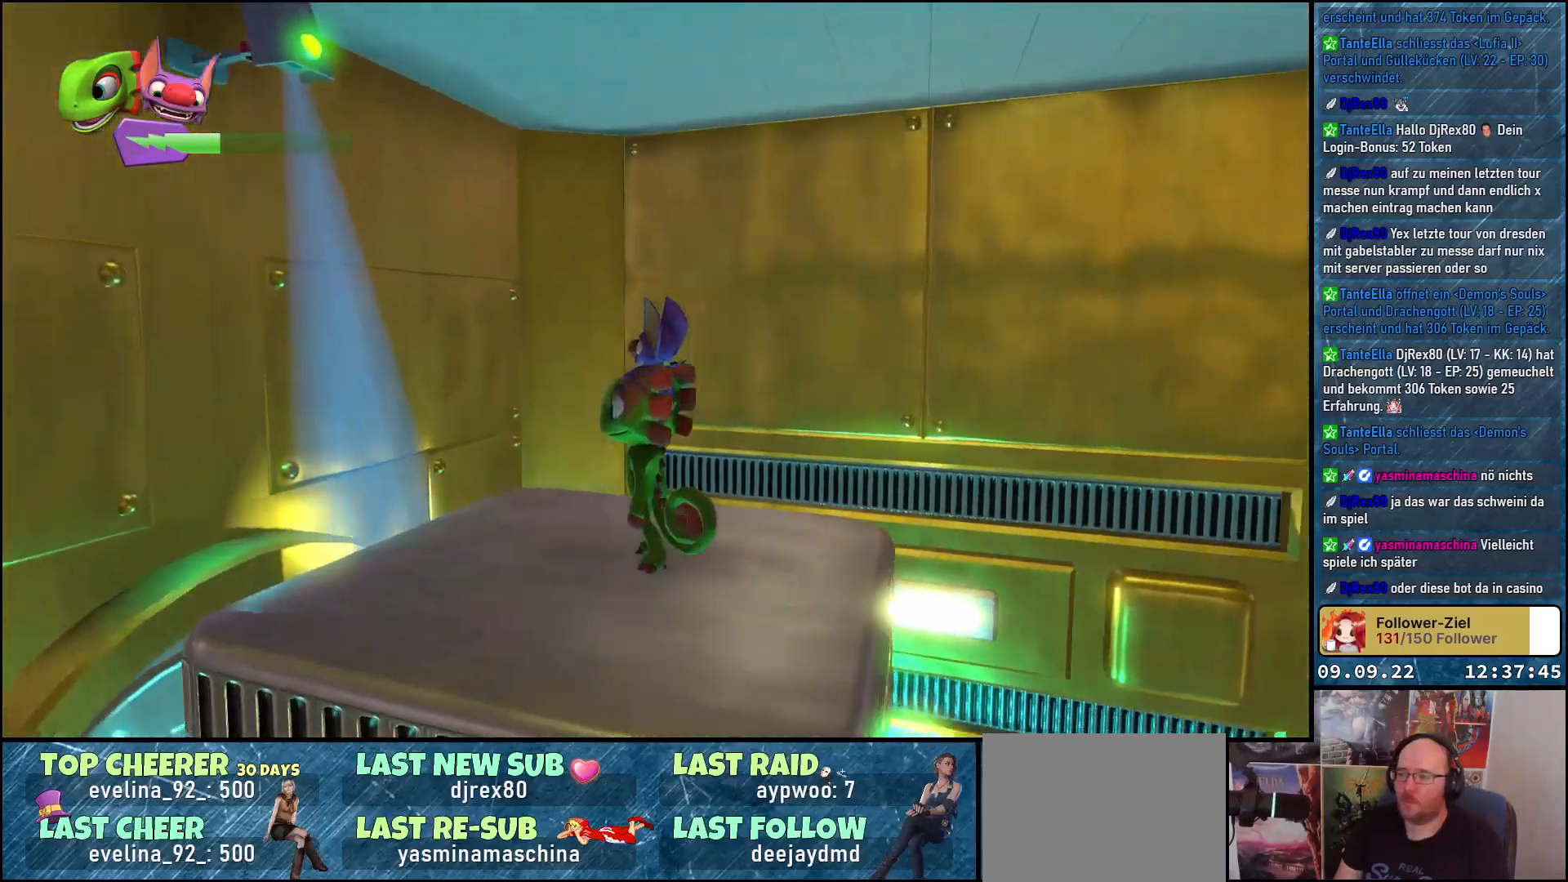
{"buttons": [], "left_stick": "center", "right_stick": "right", "events": []}
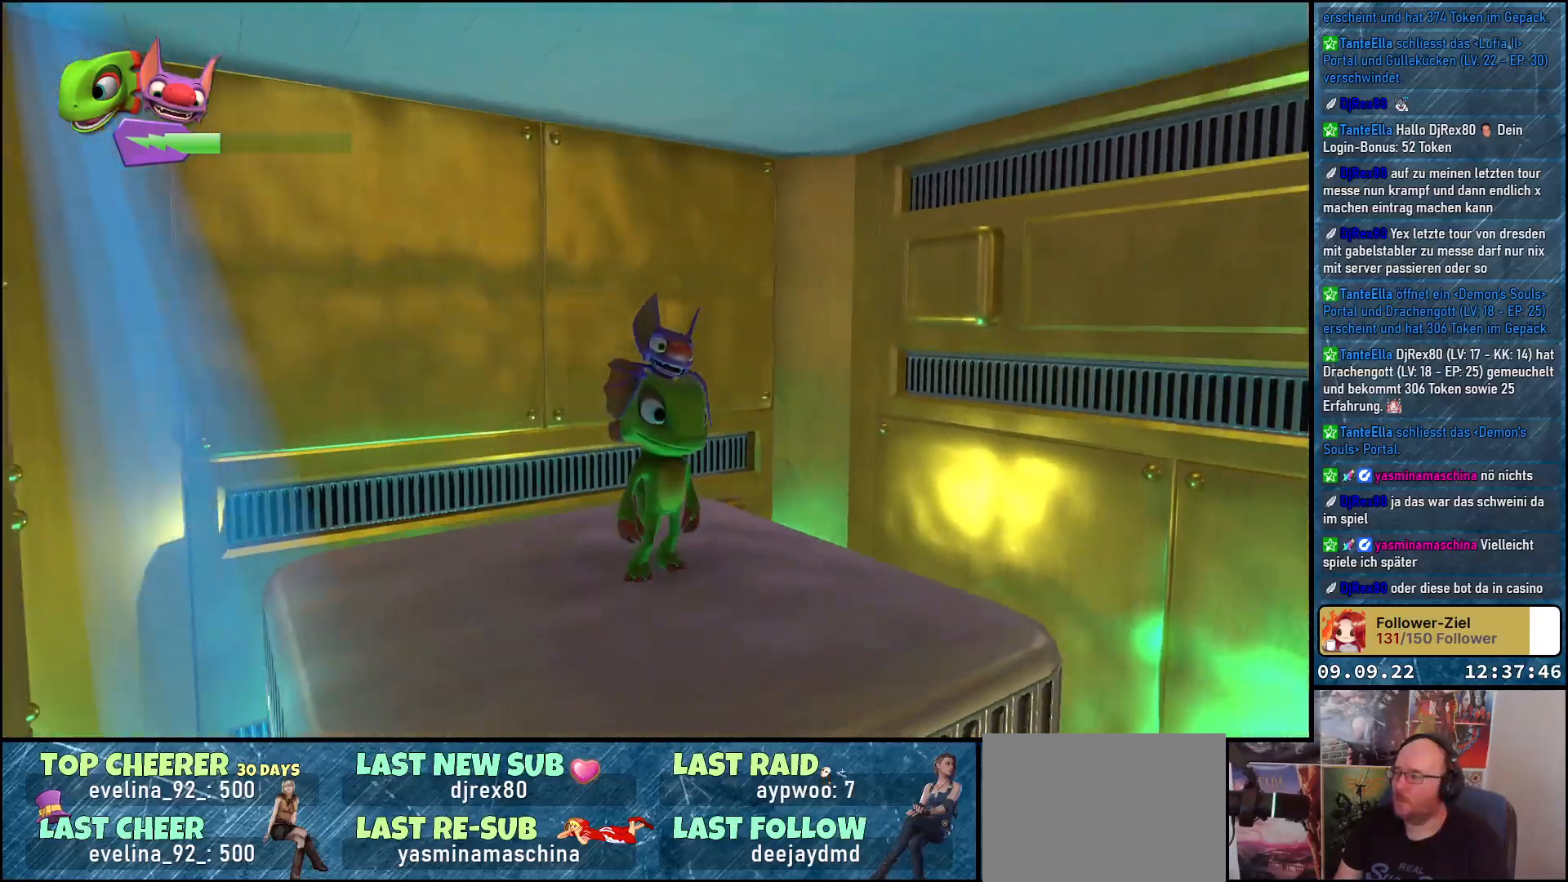
{"buttons": [], "left_stick": "center", "right_stick": "right", "events": []}
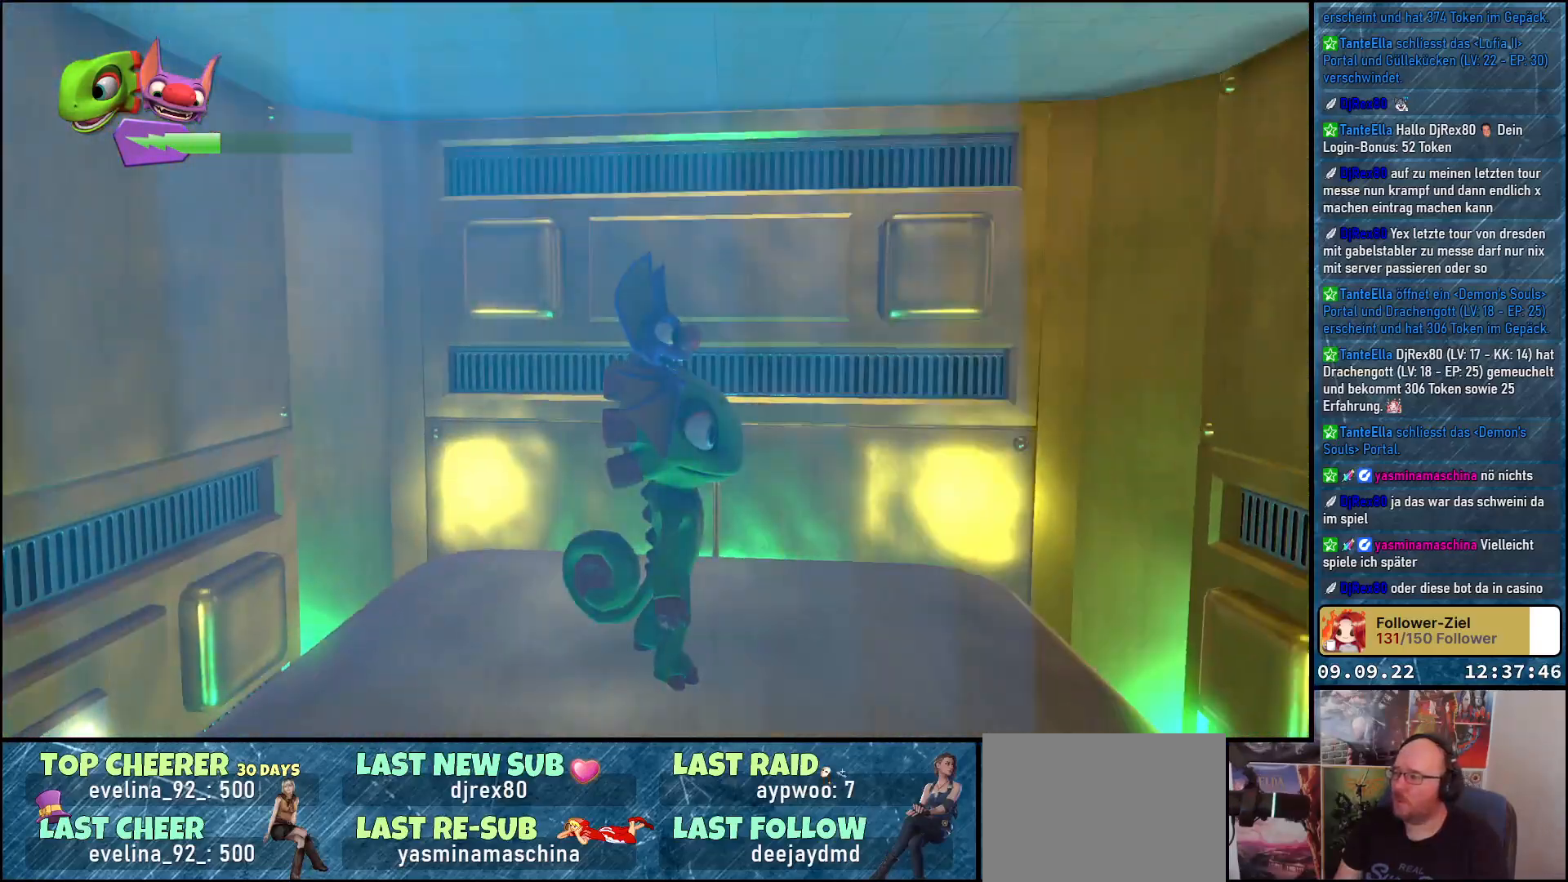
{"buttons": [], "left_stick": "up-left", "right_stick": "down-right", "events": [[217, "right_stick", "down-right"], [450, "left_stick", "up-left"]]}
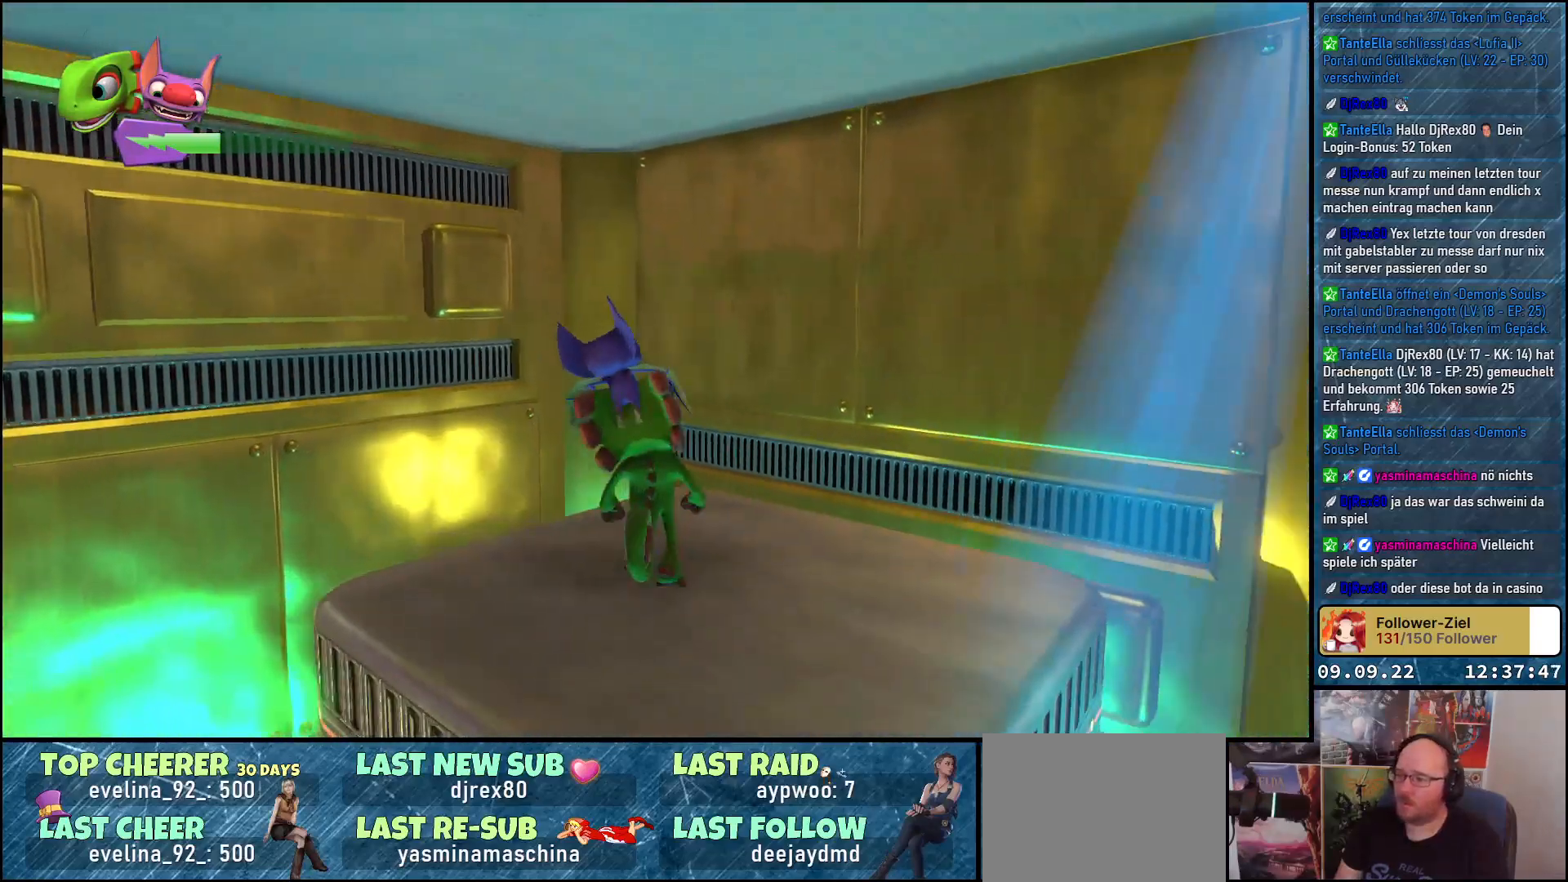
{"buttons": [], "left_stick": "right", "right_stick": "down-right", "events": [[267, "left_stick", "center"], [500, "left_stick", "right"]]}
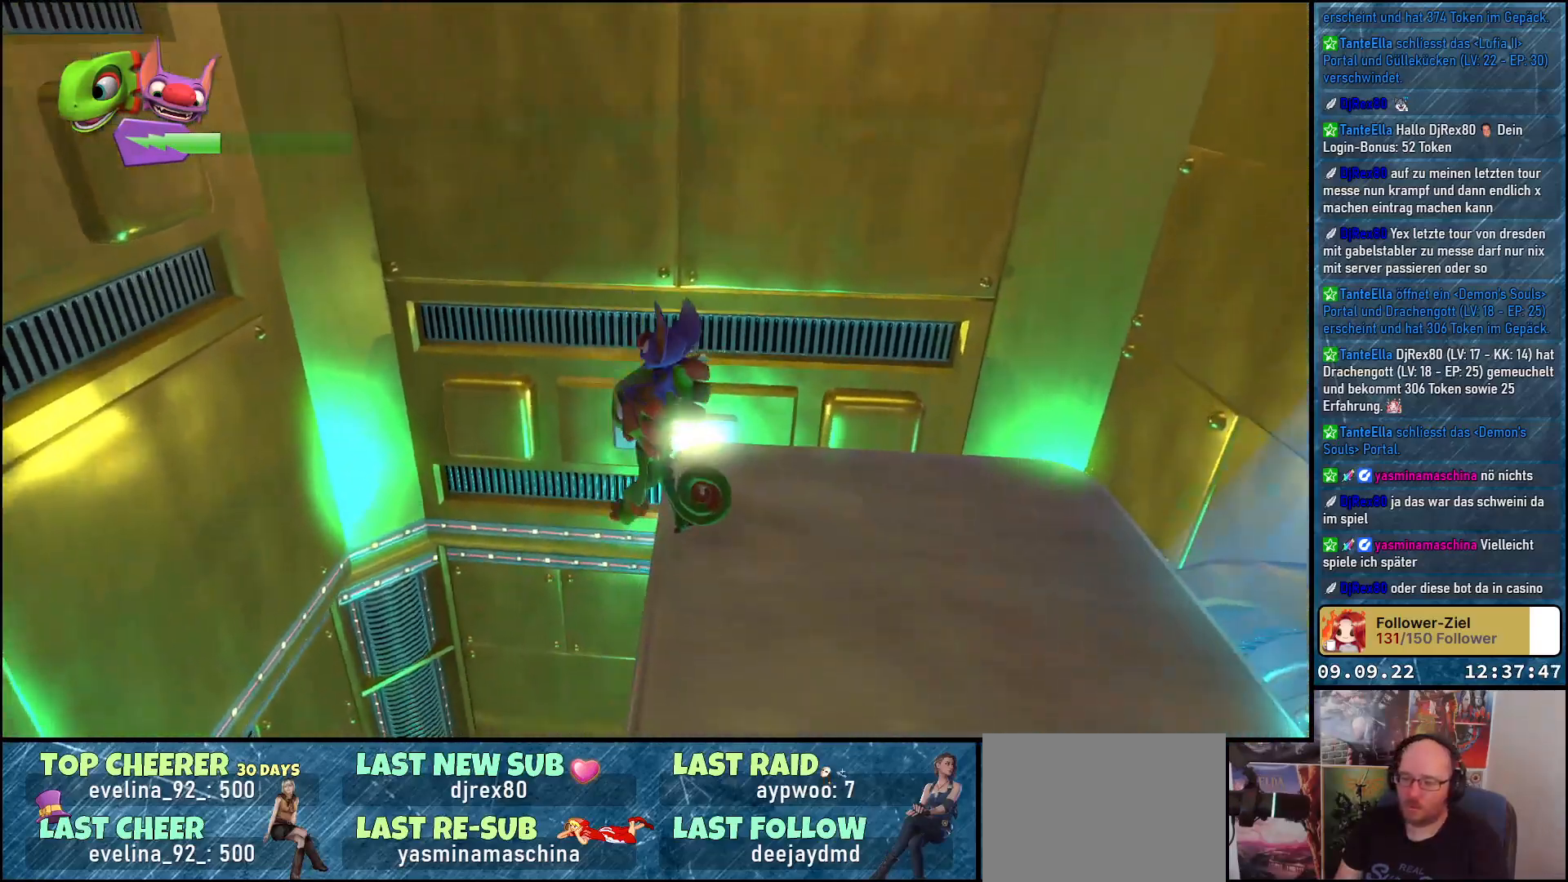
{"buttons": [], "left_stick": "center", "right_stick": "down-right", "events": [[267, "left_stick", "center"]]}
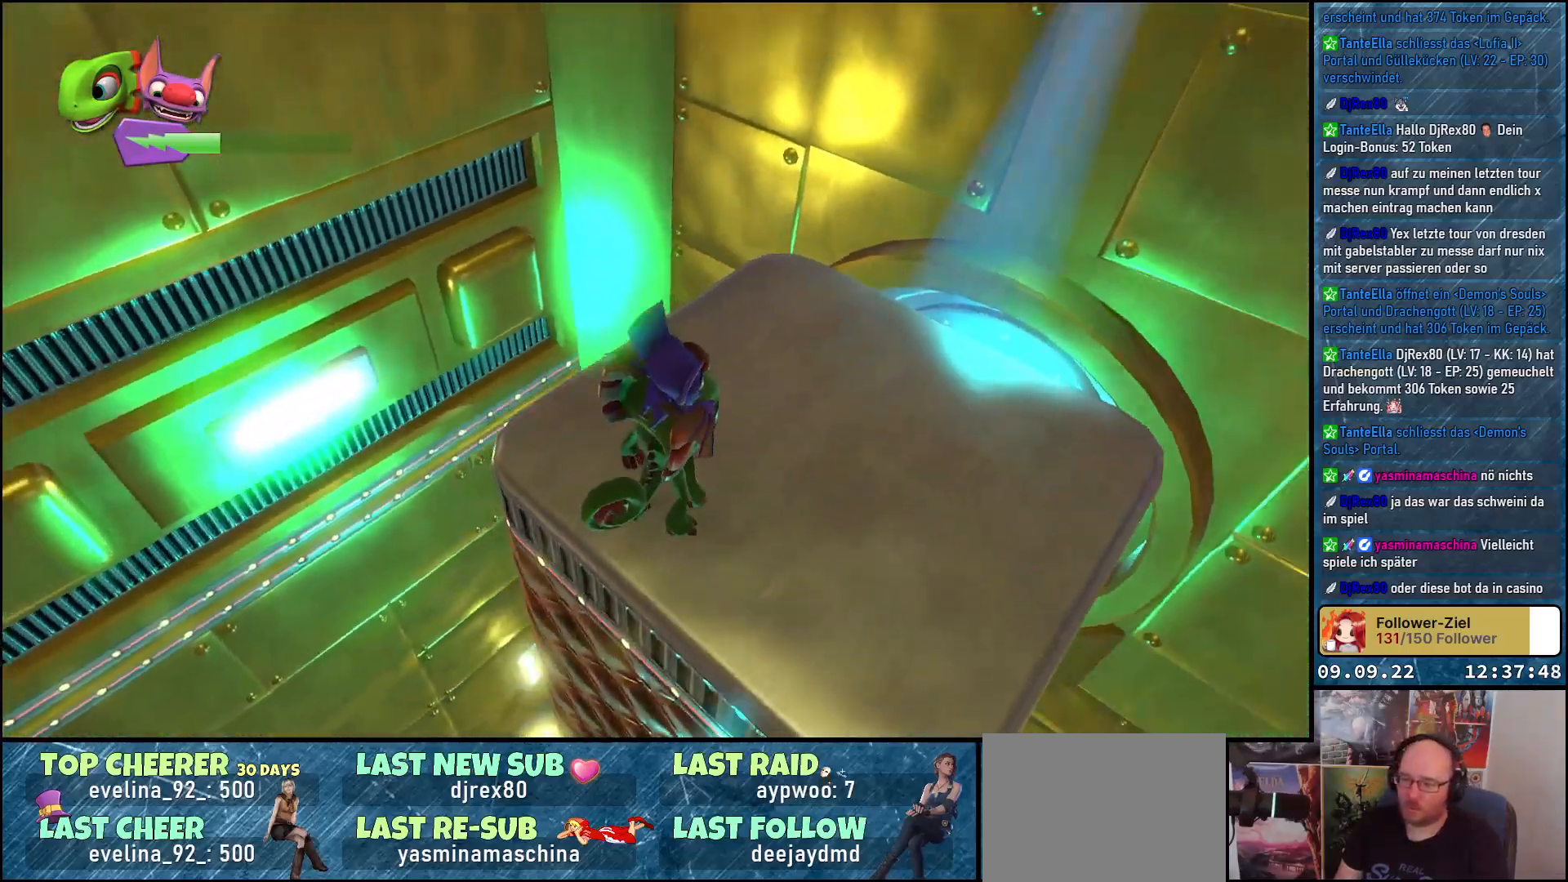
{"buttons": [], "left_stick": "up", "right_stick": "down-right", "events": [[200, "left_stick", "up-right"], [400, "left_stick", "up"]]}
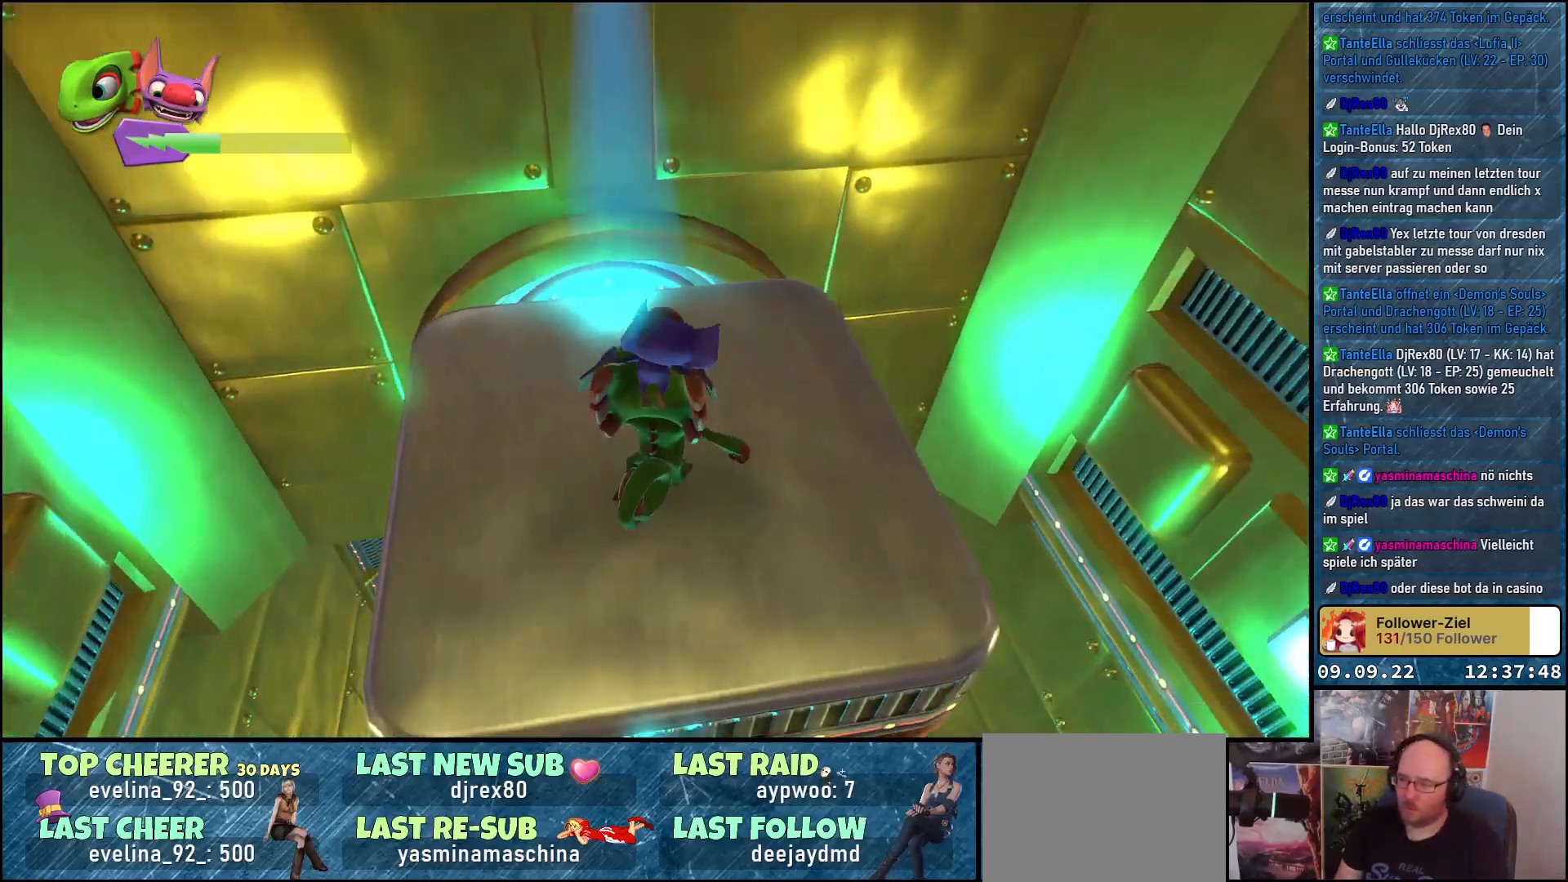
{"buttons": ["B", "L2"], "left_stick": "center", "right_stick": "center", "events": [[17, "right_stick", "center"], [83, "left_stick", "center"], [117, "L2", "down"], [333, "B", "down"]]}
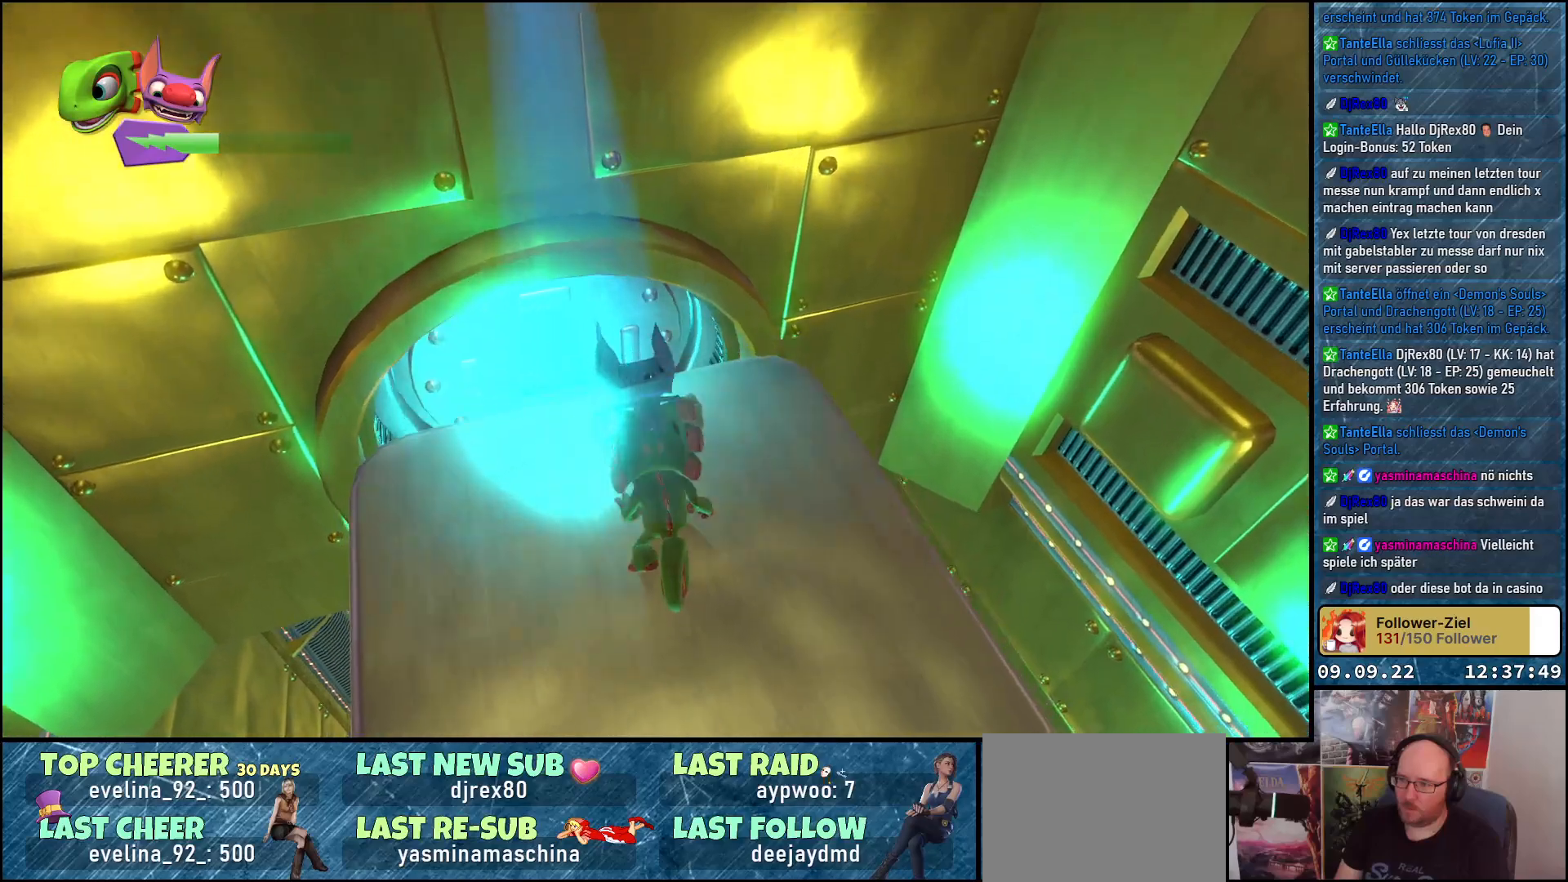
{"buttons": [], "left_stick": "center", "right_stick": "center", "events": [[283, "B", "up"], [500, "L2", "up"]]}
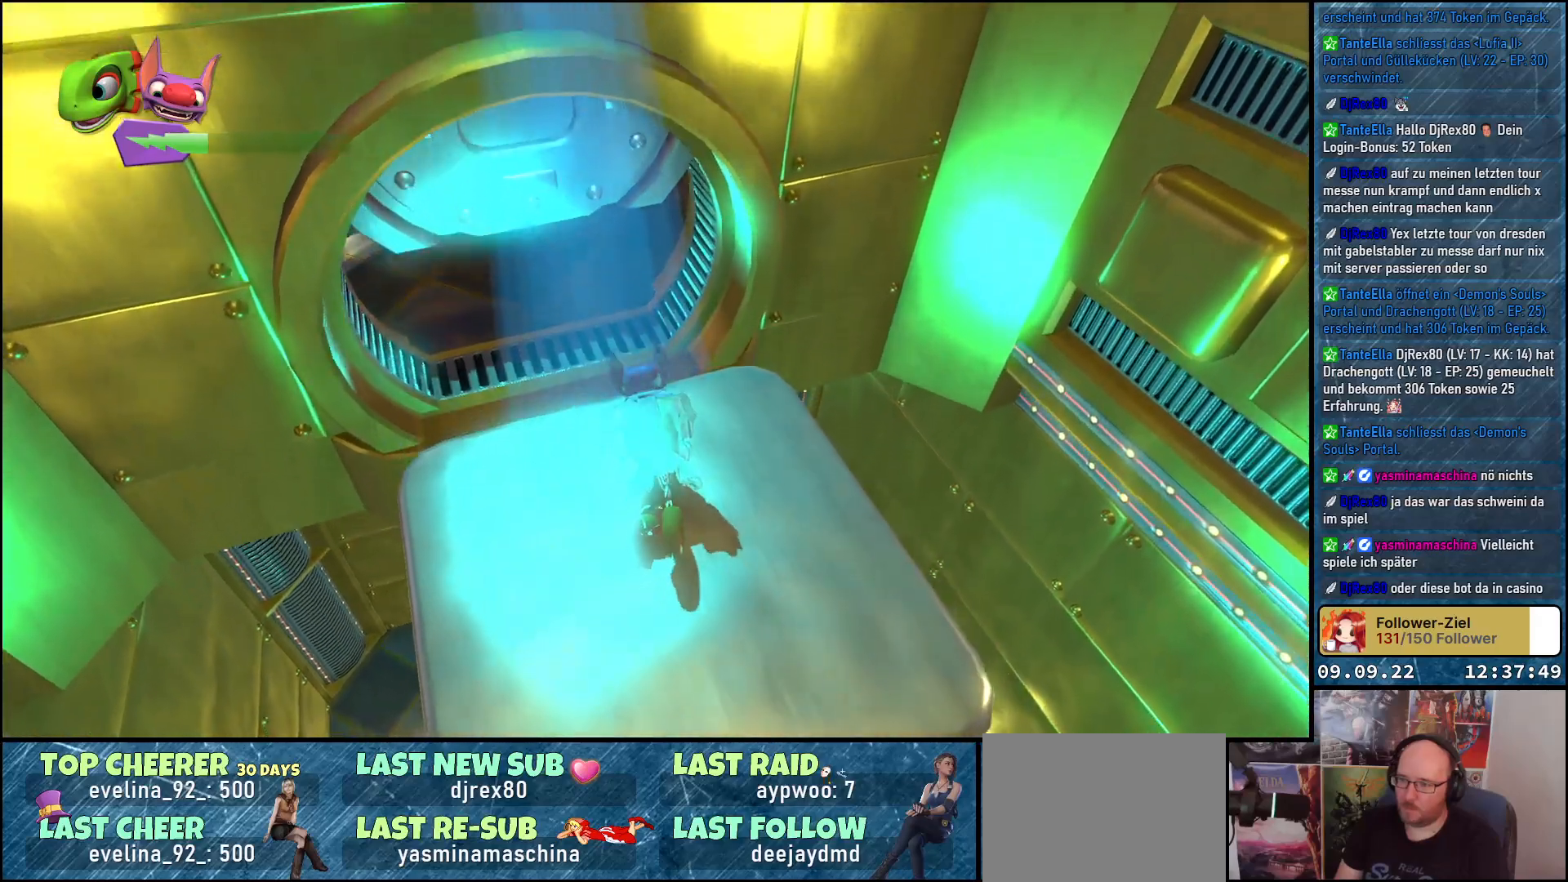
{"buttons": [], "left_stick": "up-left", "right_stick": "center", "events": [[50, "left_stick", "up-left"], [367, "A", "down"], [500, "A", "up"]]}
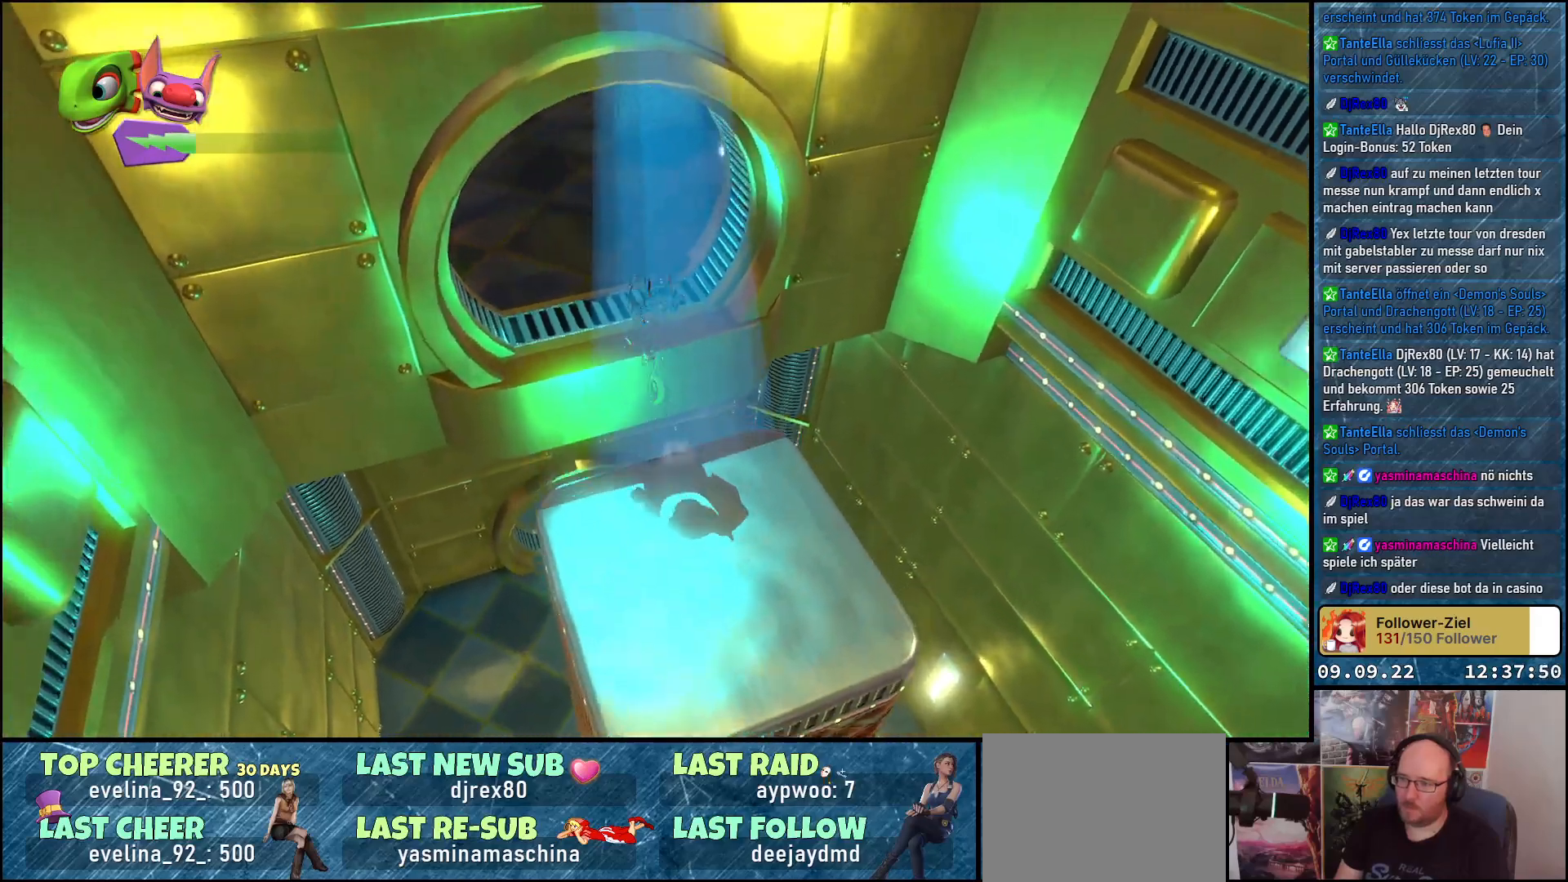
{"buttons": [], "left_stick": "up", "right_stick": "up", "events": [[150, "left_stick", "up"], [467, "right_stick", "up"]]}
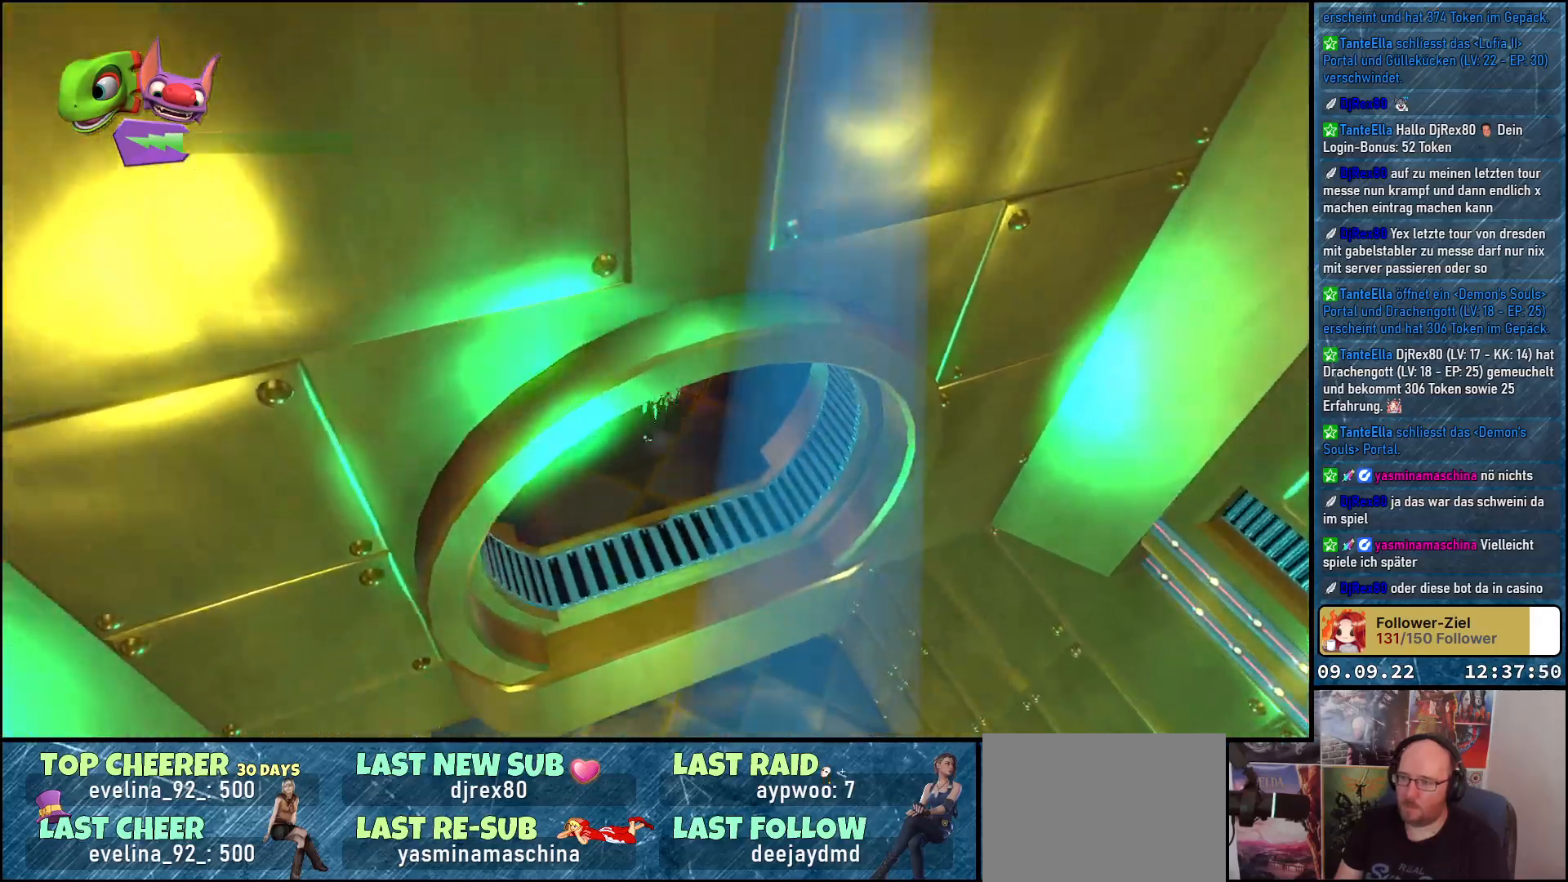
{"buttons": [], "left_stick": "up-left", "right_stick": "center", "events": [[283, "left_stick", "up-left"], [367, "right_stick", "center"]]}
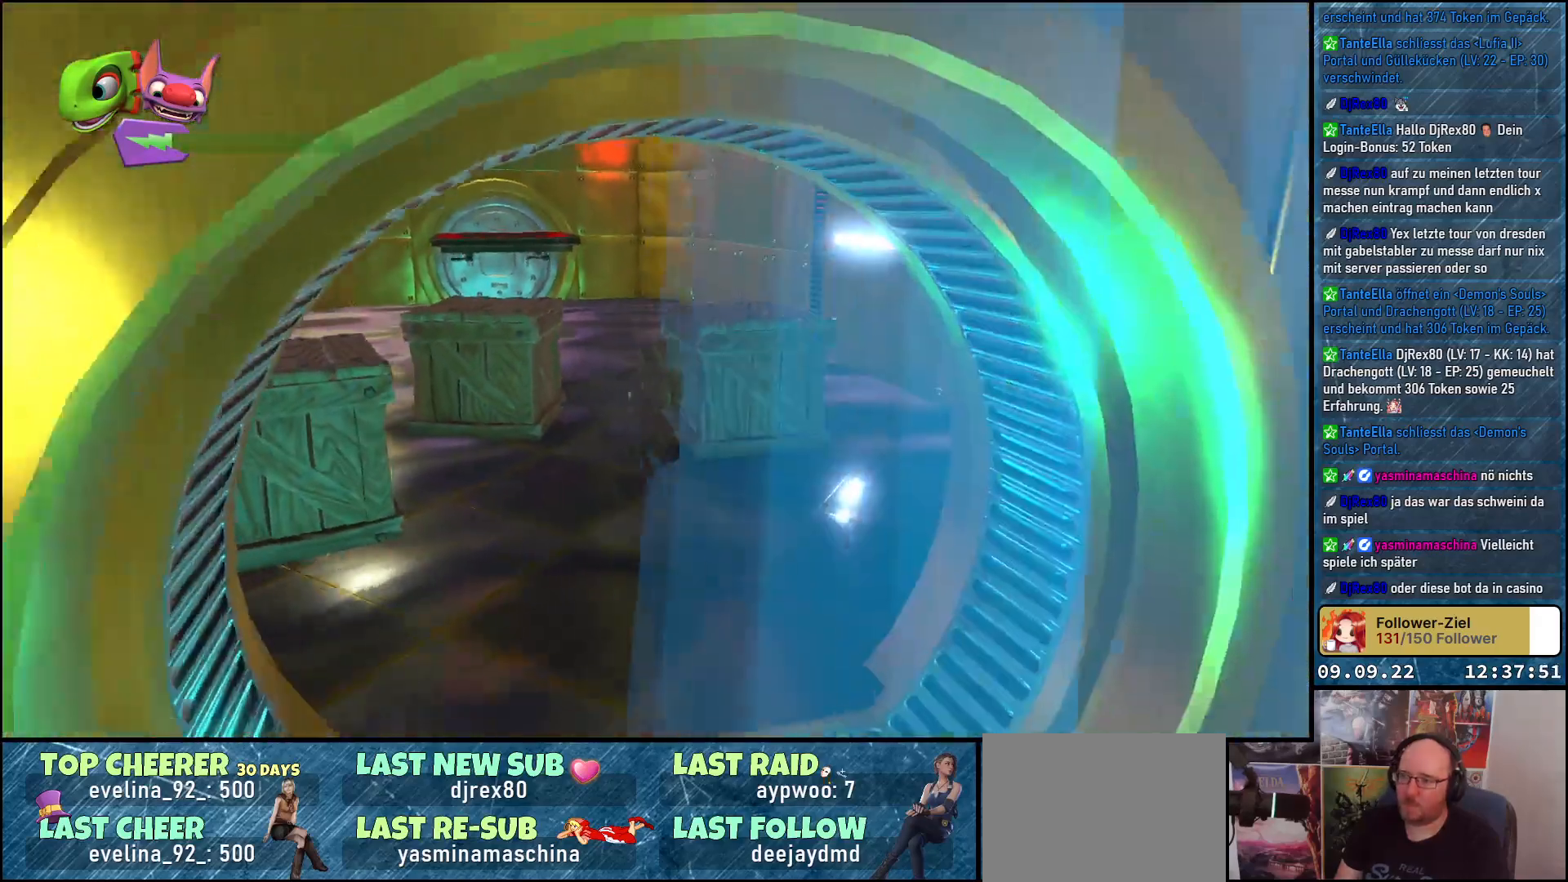
{"buttons": [], "left_stick": "left", "right_stick": "down-left", "events": [[33, "left_stick", "center"], [367, "left_stick", "left"], [400, "right_stick", "down-left"]]}
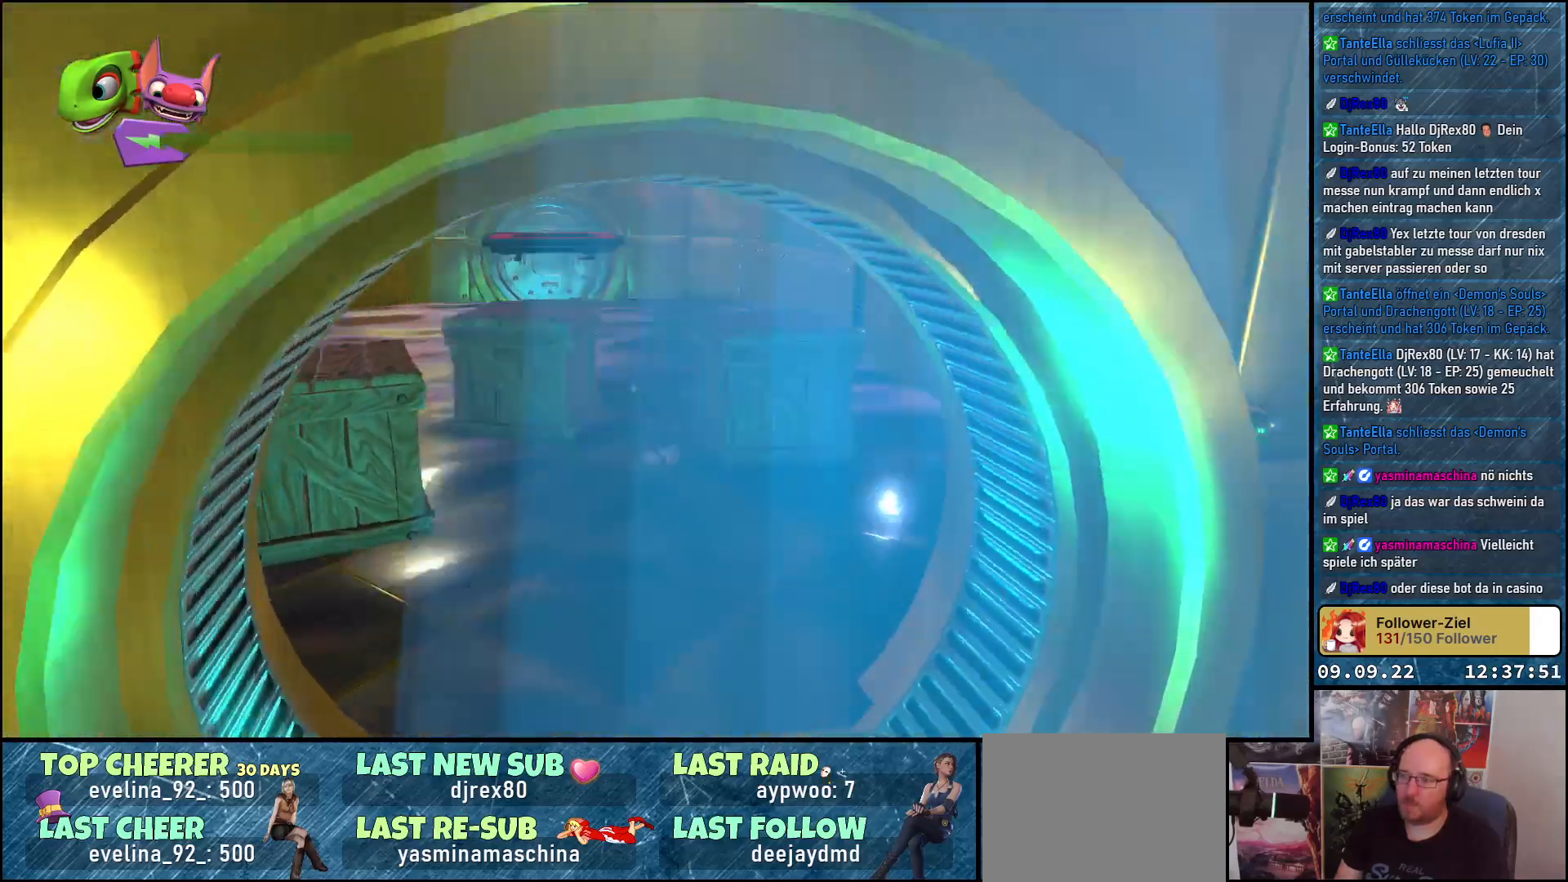
{"buttons": [], "left_stick": "up-left", "right_stick": "center", "events": [[167, "right_stick", "center"], [333, "X", "down"], [433, "X", "up"], [433, "left_stick", "up-left"]]}
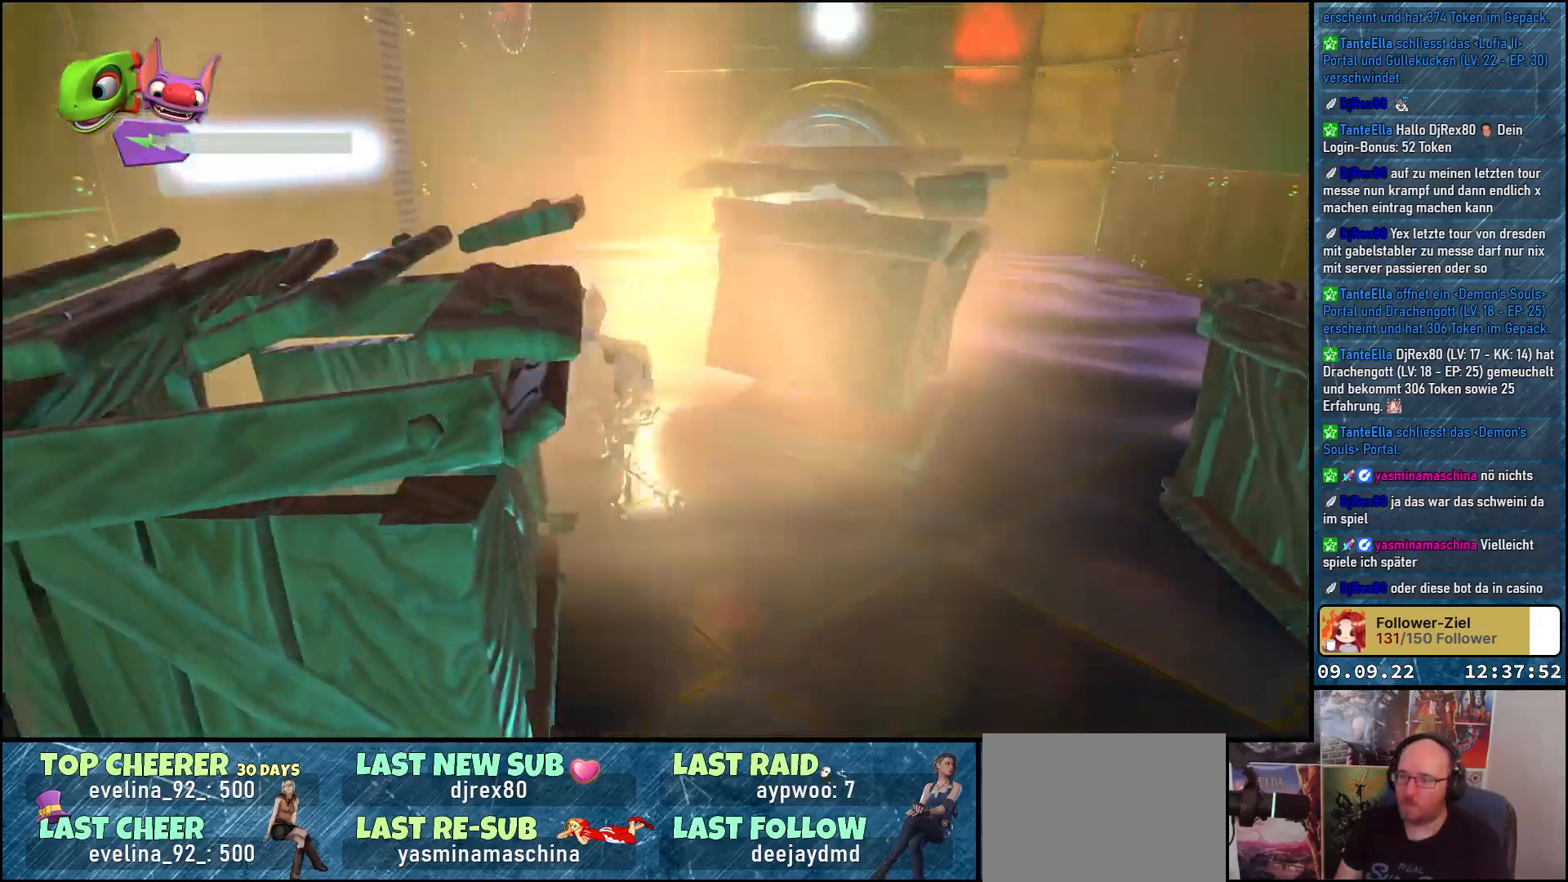
{"buttons": [], "left_stick": "center", "right_stick": "right", "events": [[50, "left_stick", "up"], [150, "left_stick", "center"], [433, "right_stick", "right"]]}
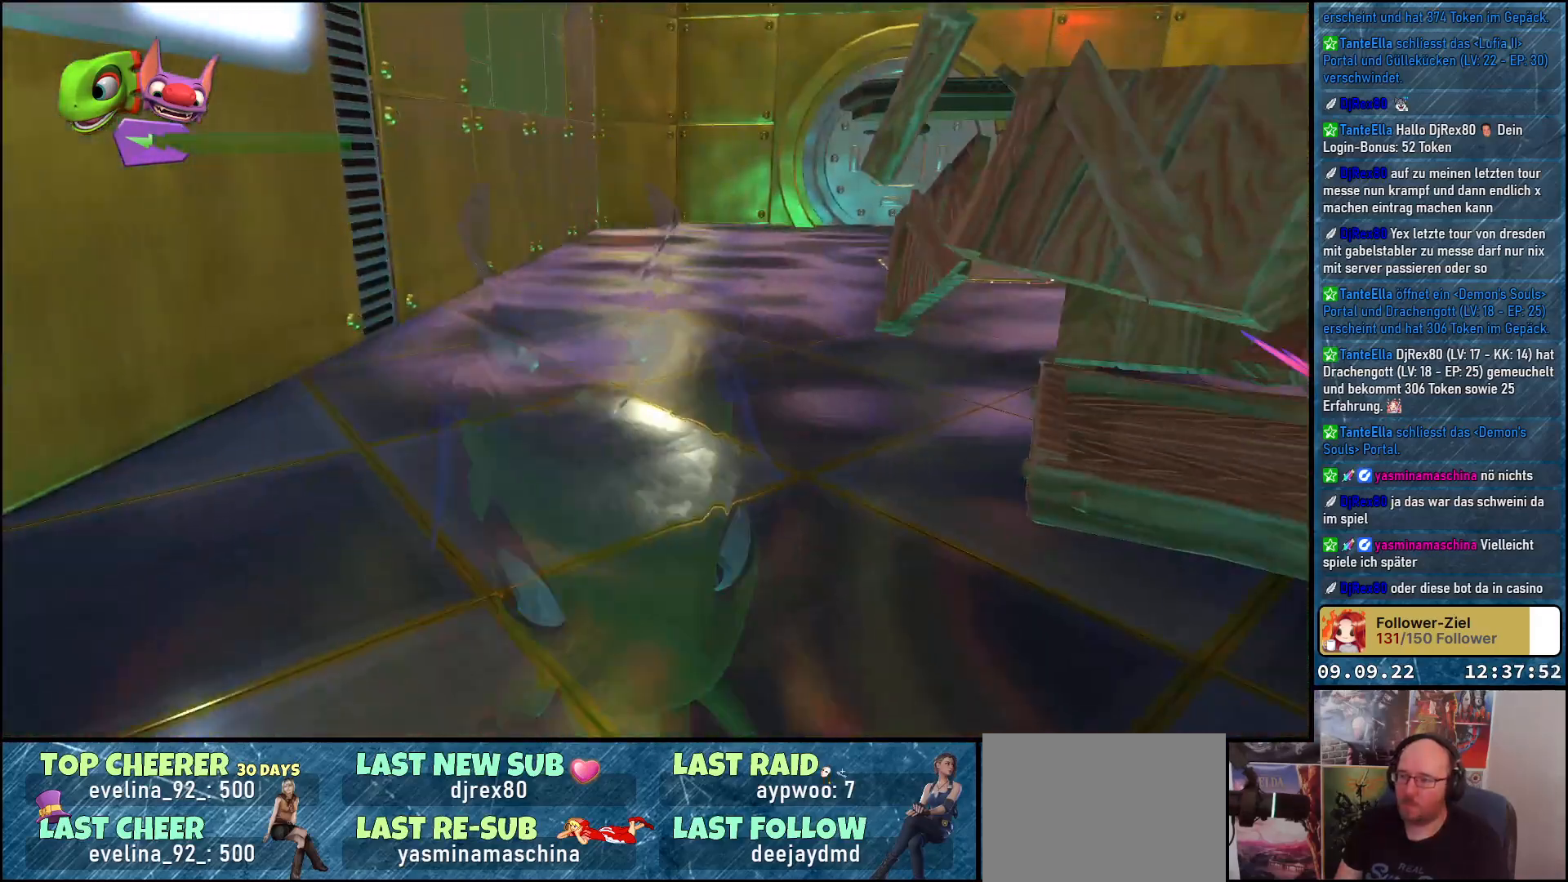
{"buttons": [], "left_stick": "up", "right_stick": "right", "events": [[33, "left_stick", "down"], [350, "left_stick", "center"], [500, "left_stick", "up"]]}
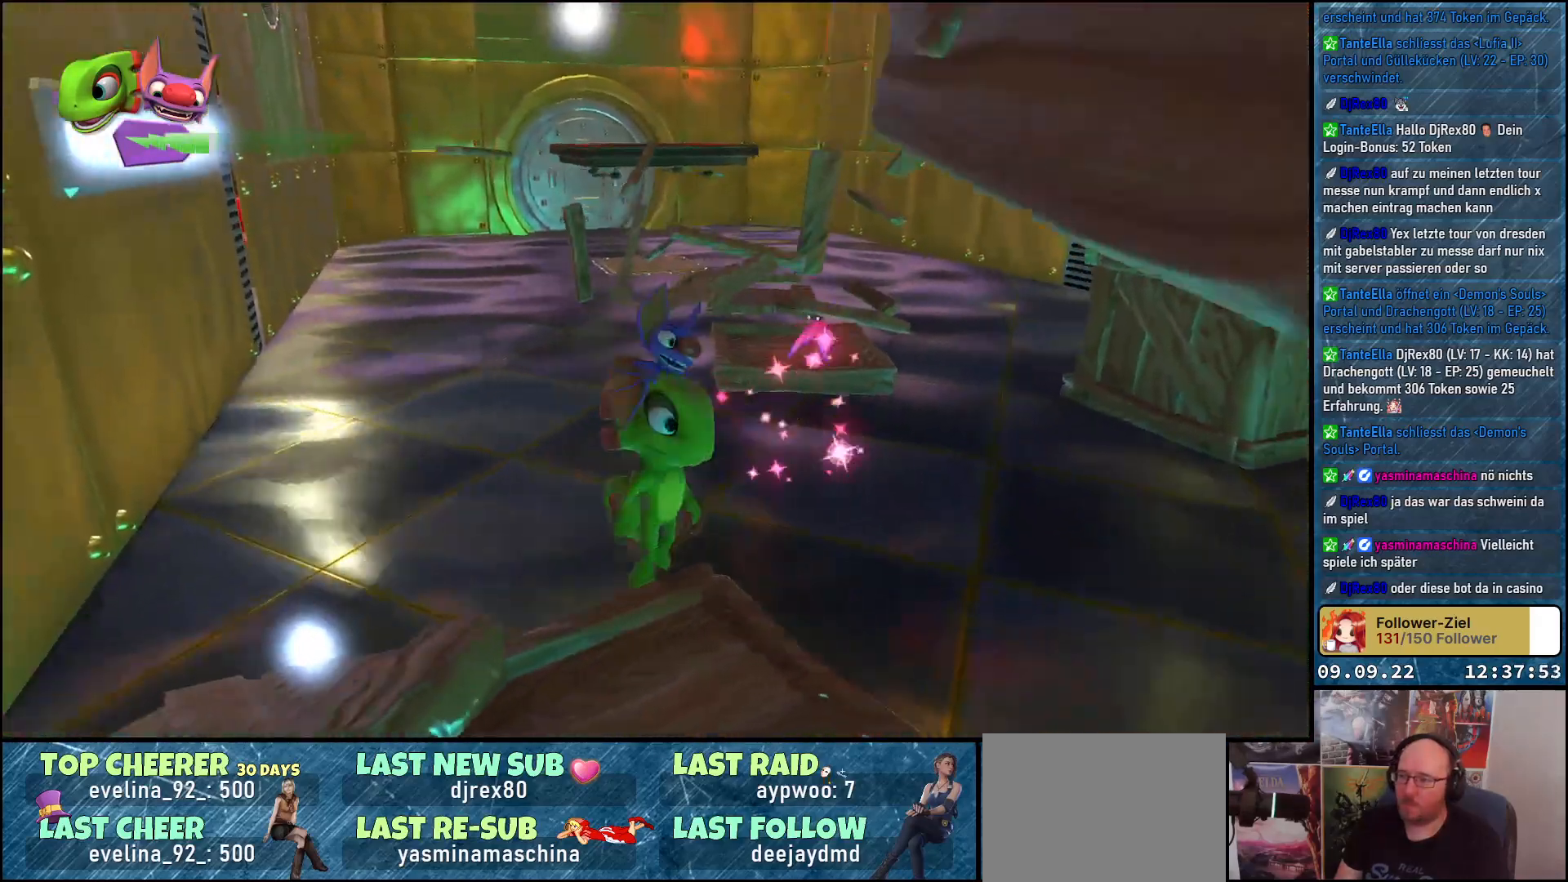
{"buttons": [], "left_stick": "up", "right_stick": "up-right", "events": [[83, "left_stick", "center"], [233, "left_stick", "up"], [300, "right_stick", "up-right"]]}
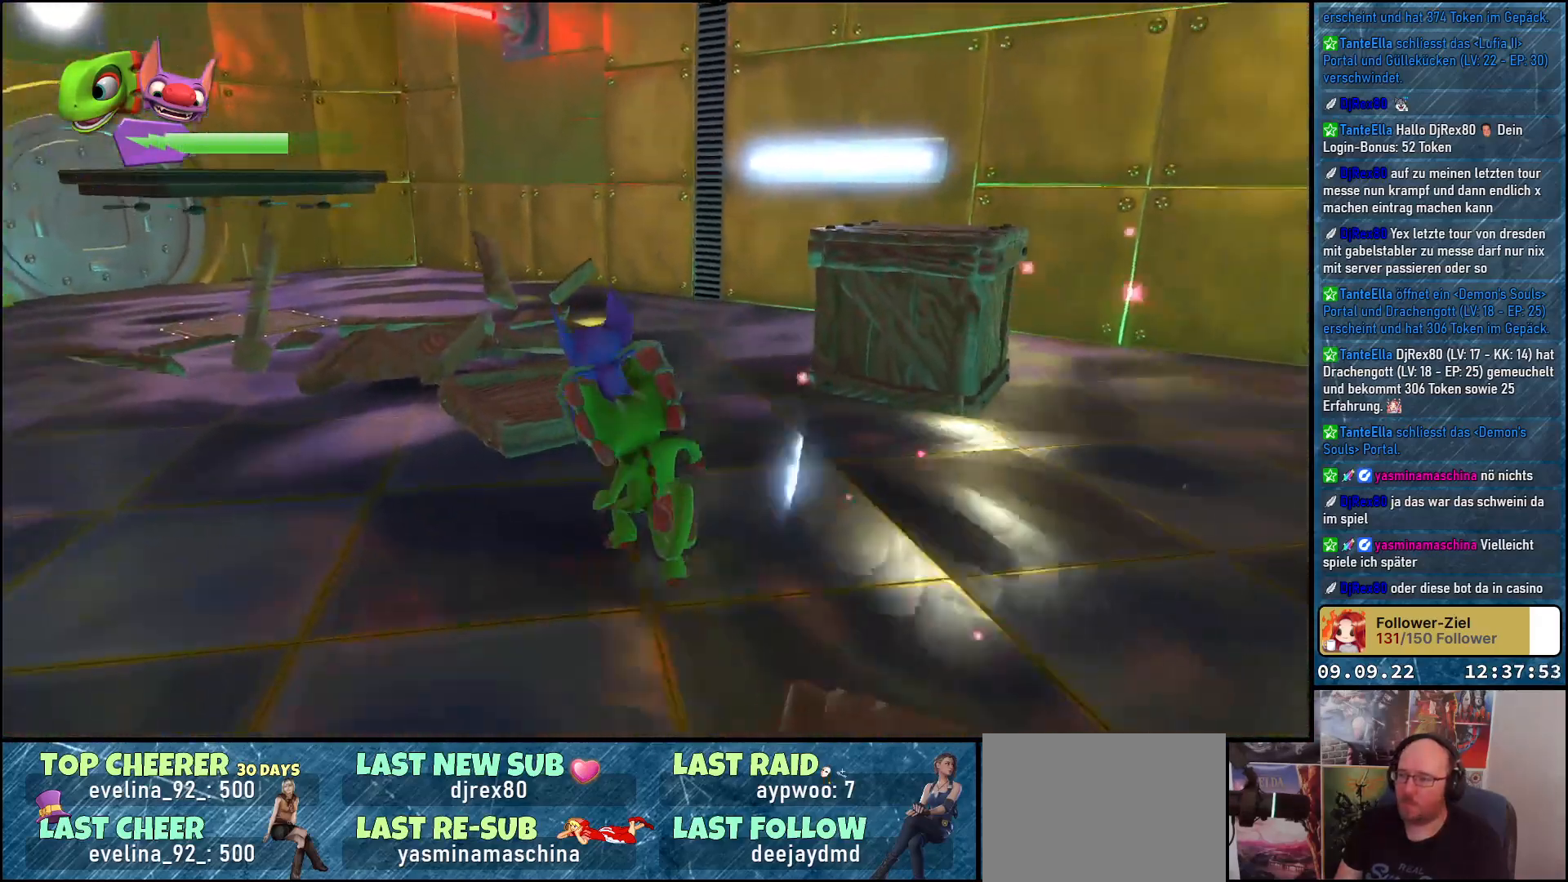
{"buttons": [], "left_stick": "up-right", "right_stick": "center", "events": [[133, "right_stick", "center"], [400, "left_stick", "up-right"]]}
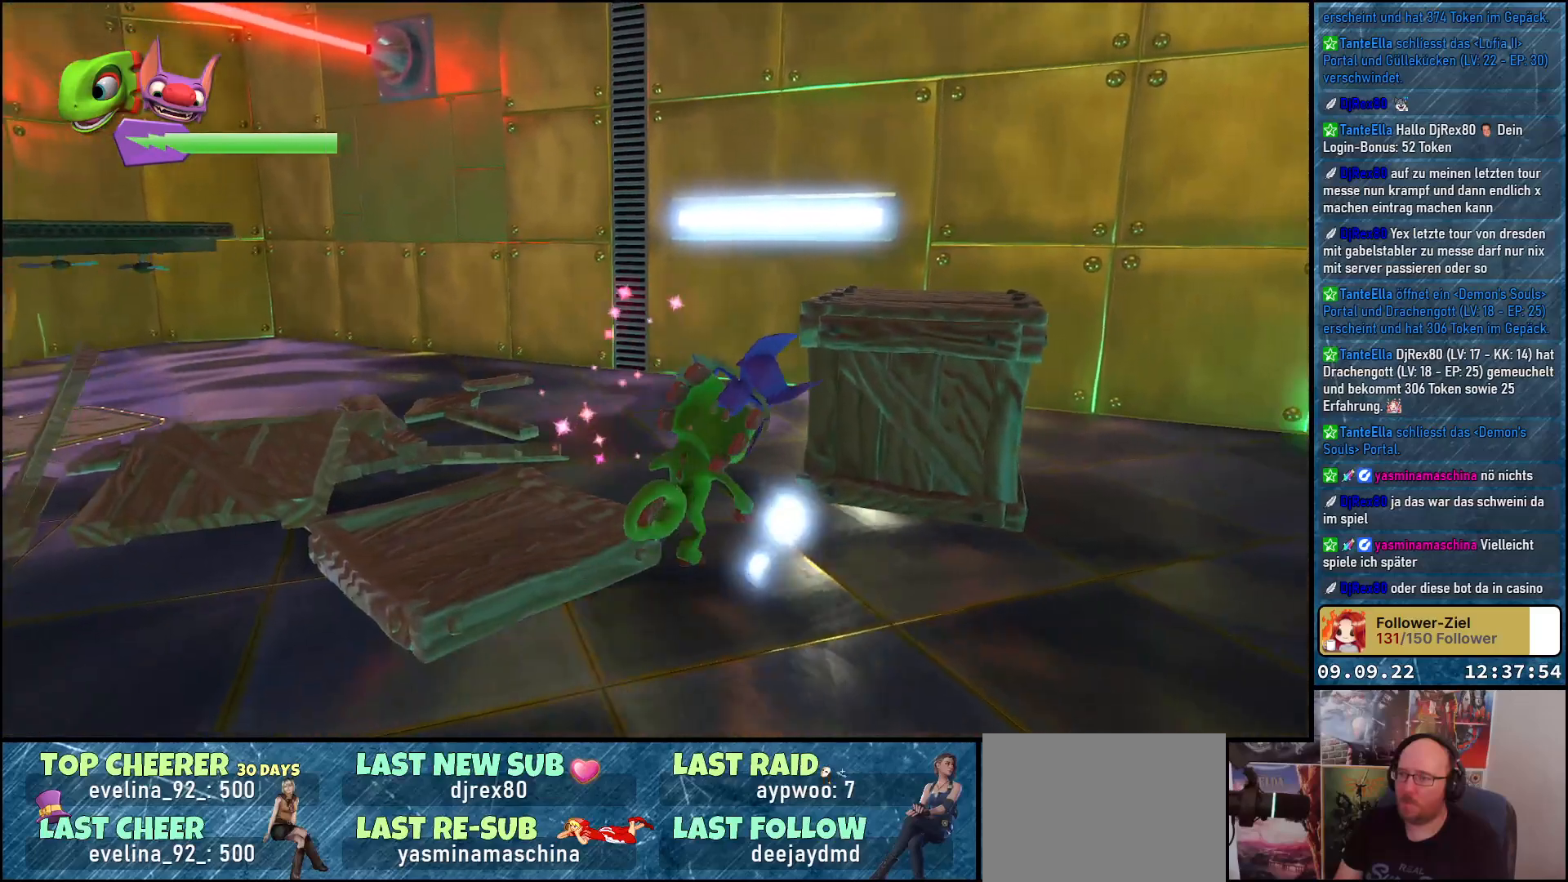
{"buttons": [], "left_stick": "up", "right_stick": "center", "events": [[33, "left_stick", "right"], [200, "left_stick", "up-right"], [317, "X", "down"], [450, "left_stick", "up"], [467, "X", "up"]]}
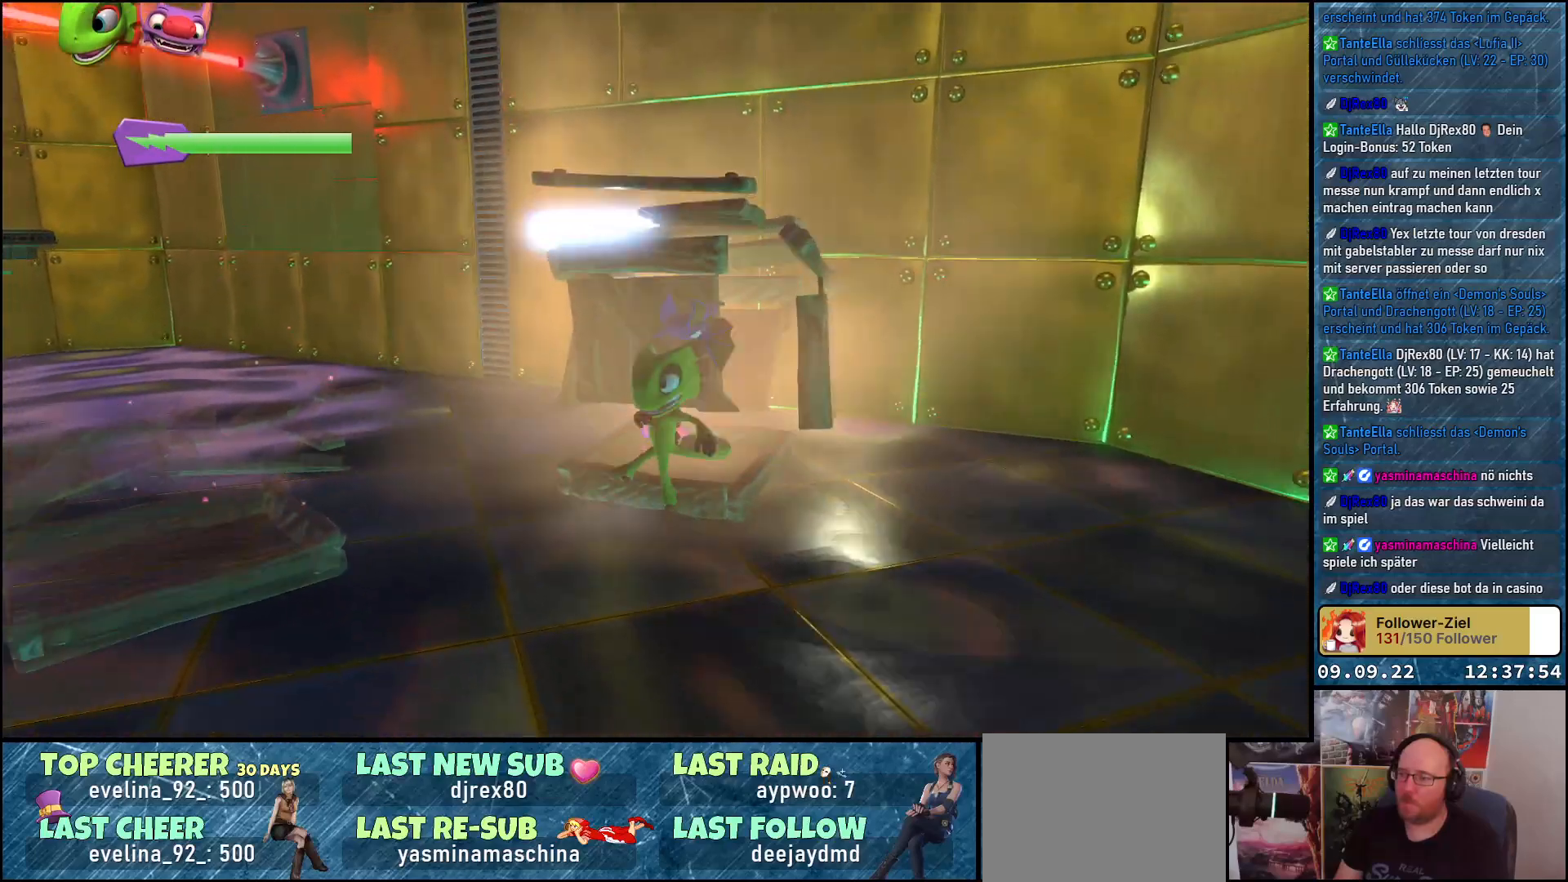
{"buttons": [], "left_stick": "up-right", "right_stick": "left", "events": [[183, "right_stick", "left"], [200, "left_stick", "up-right"]]}
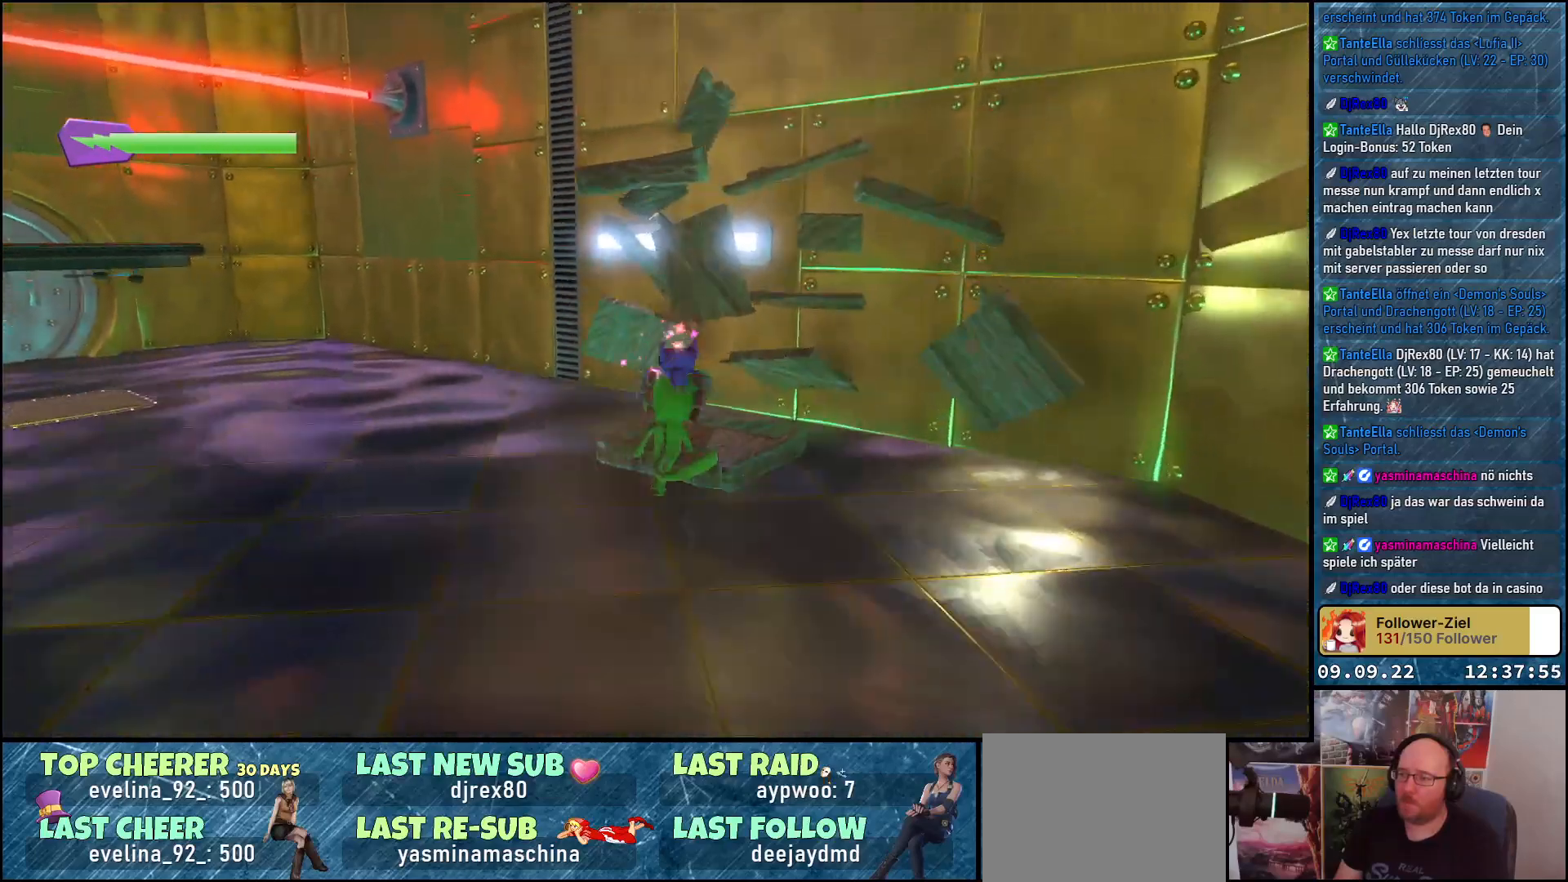
{"buttons": [], "left_stick": "up-left", "right_stick": "left", "events": [[150, "left_stick", "up-left"]]}
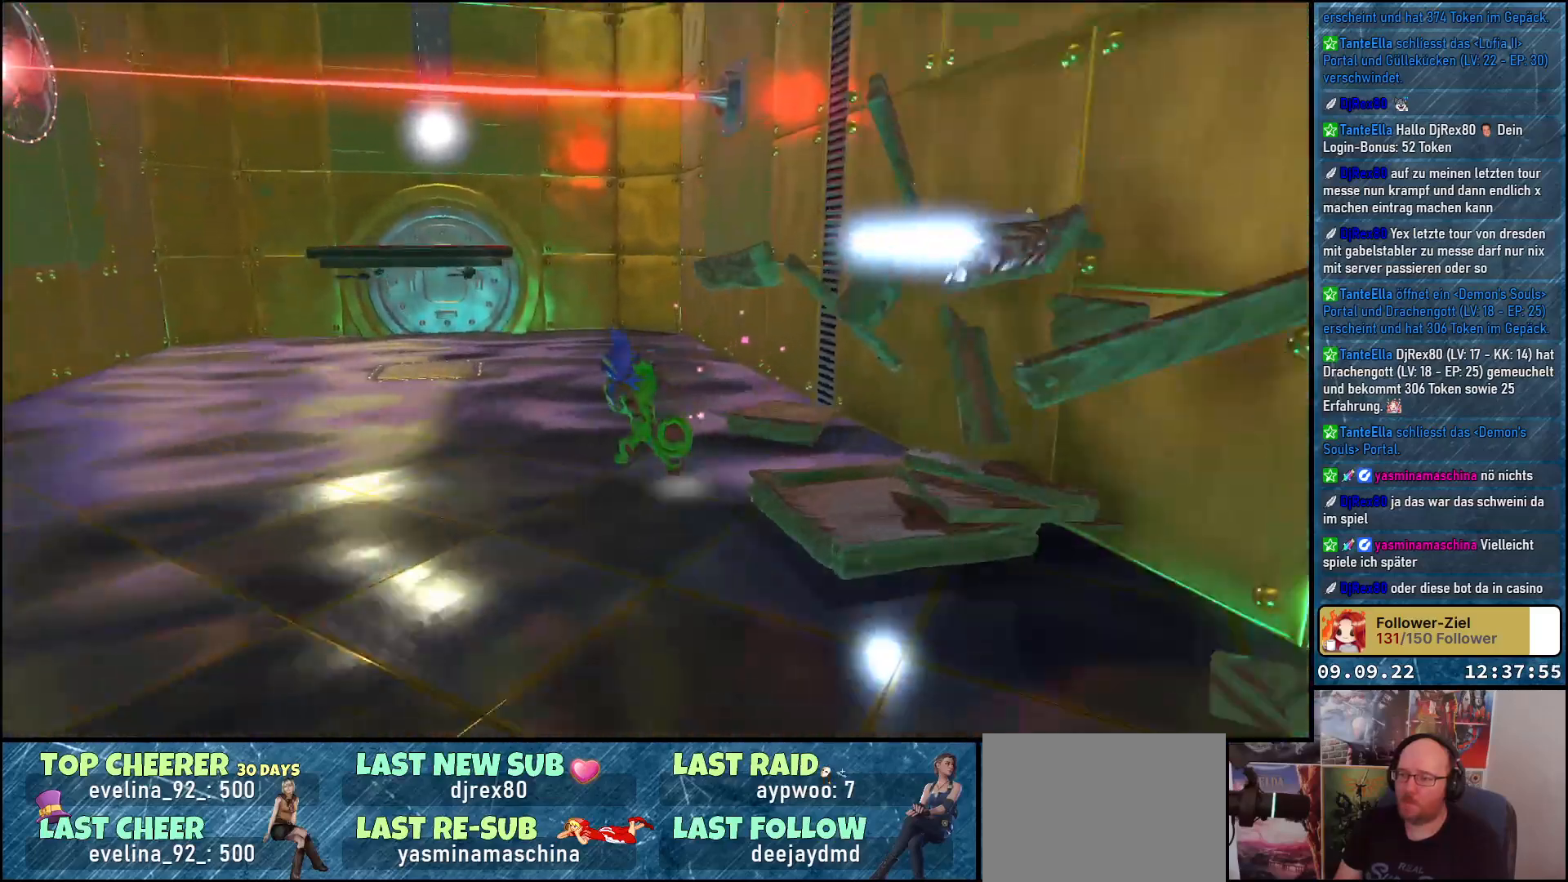
{"buttons": [], "left_stick": "up-left", "right_stick": "center", "events": [[50, "right_stick", "center"]]}
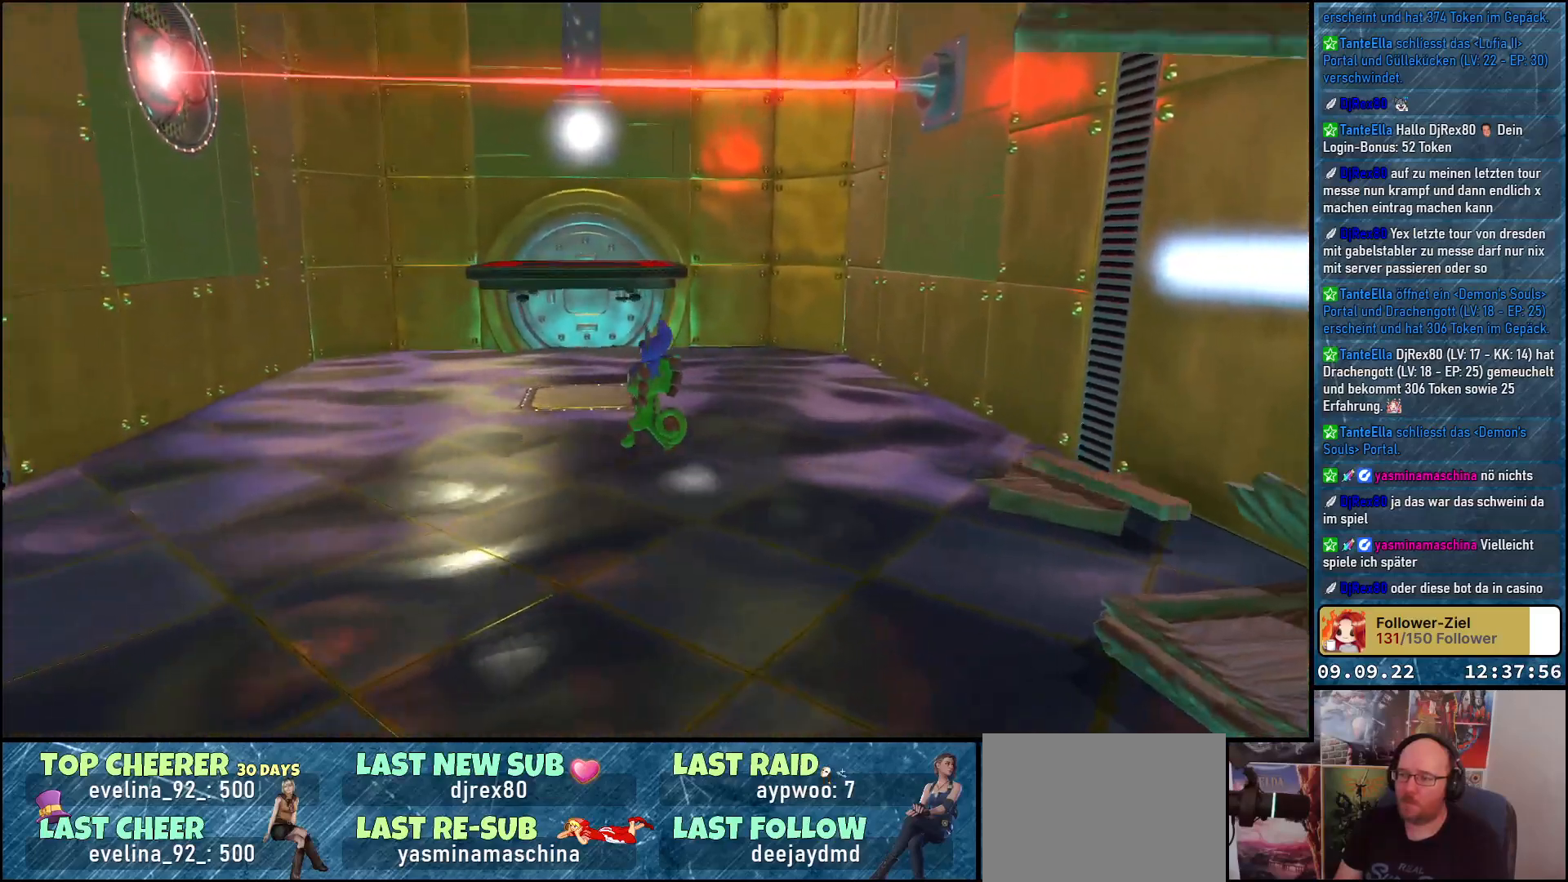
{"buttons": [], "left_stick": "up-left", "right_stick": "down-right", "events": [[383, "right_stick", "down-right"]]}
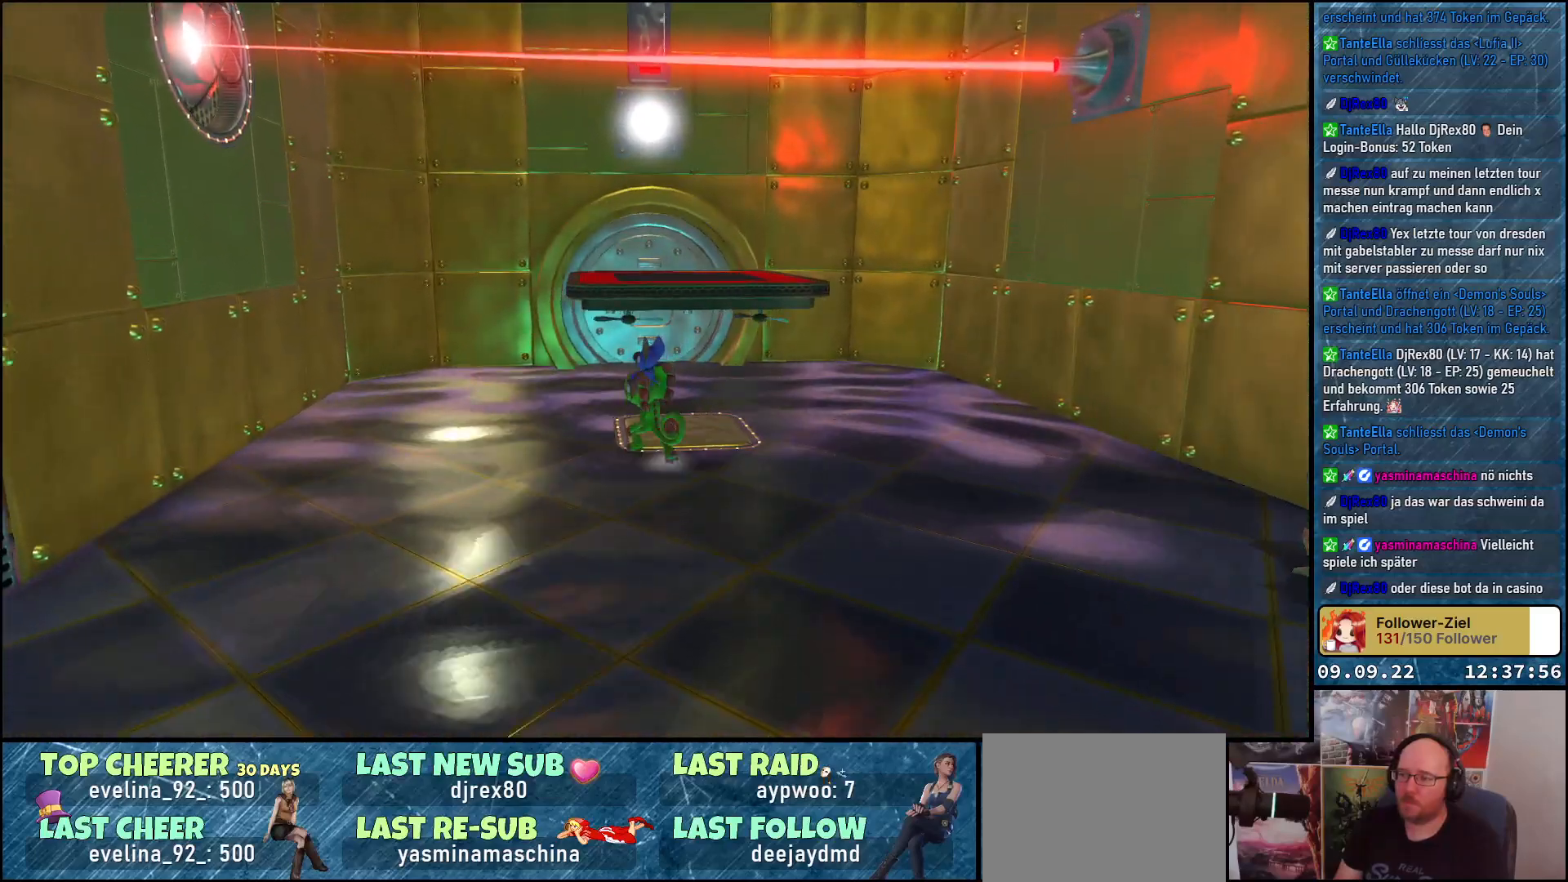
{"buttons": [], "left_stick": "center", "right_stick": "center", "events": [[417, "left_stick", "center"], [450, "right_stick", "center"]]}
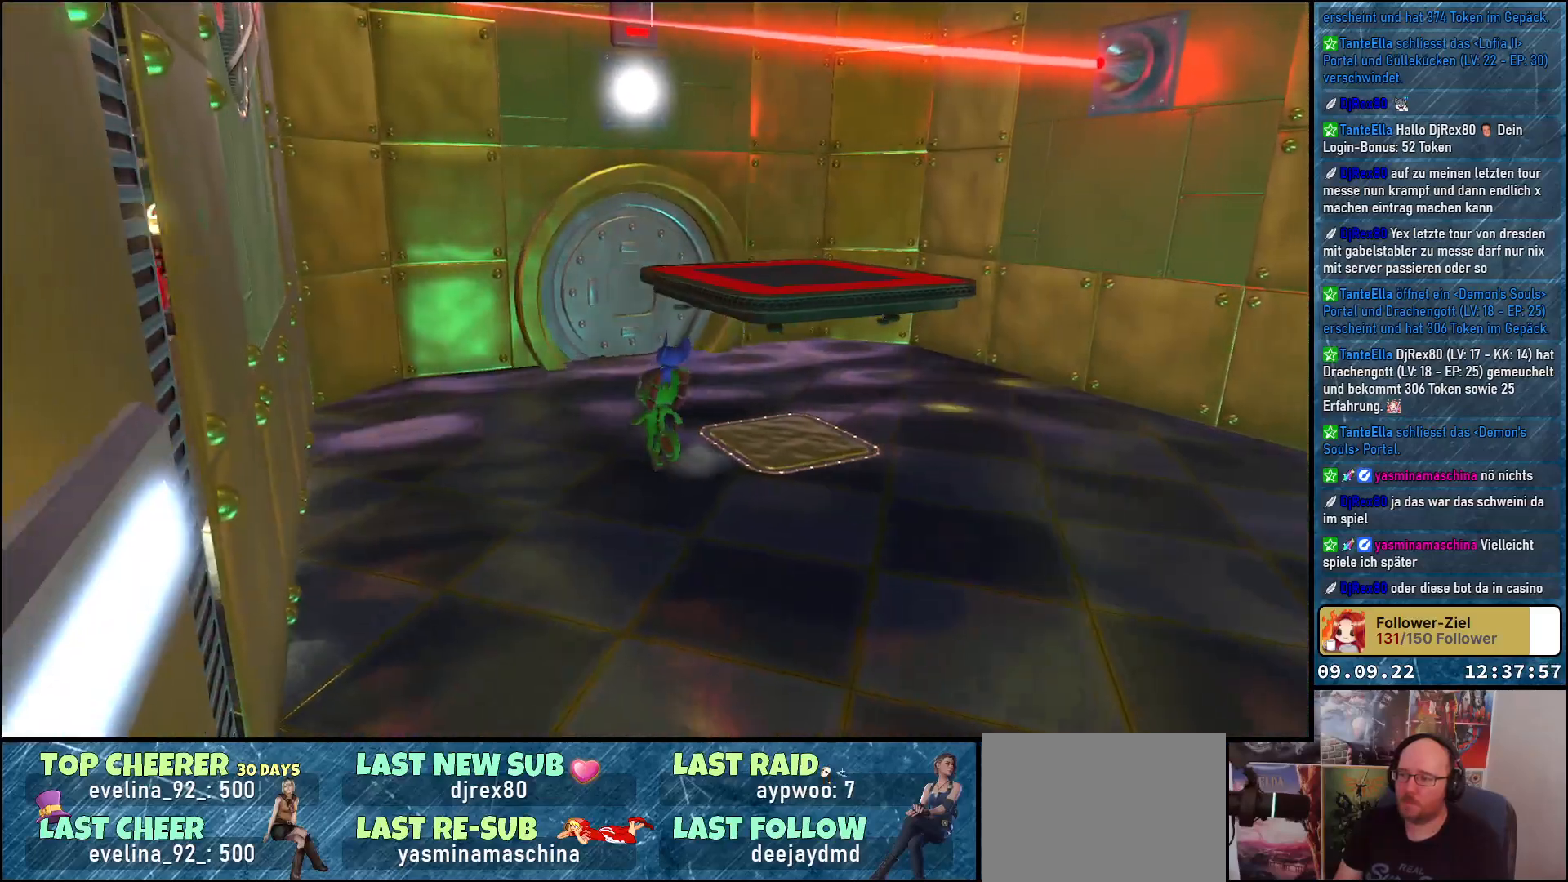
{"buttons": [], "left_stick": "center", "right_stick": "up-right", "events": [[467, "right_stick", "up-right"]]}
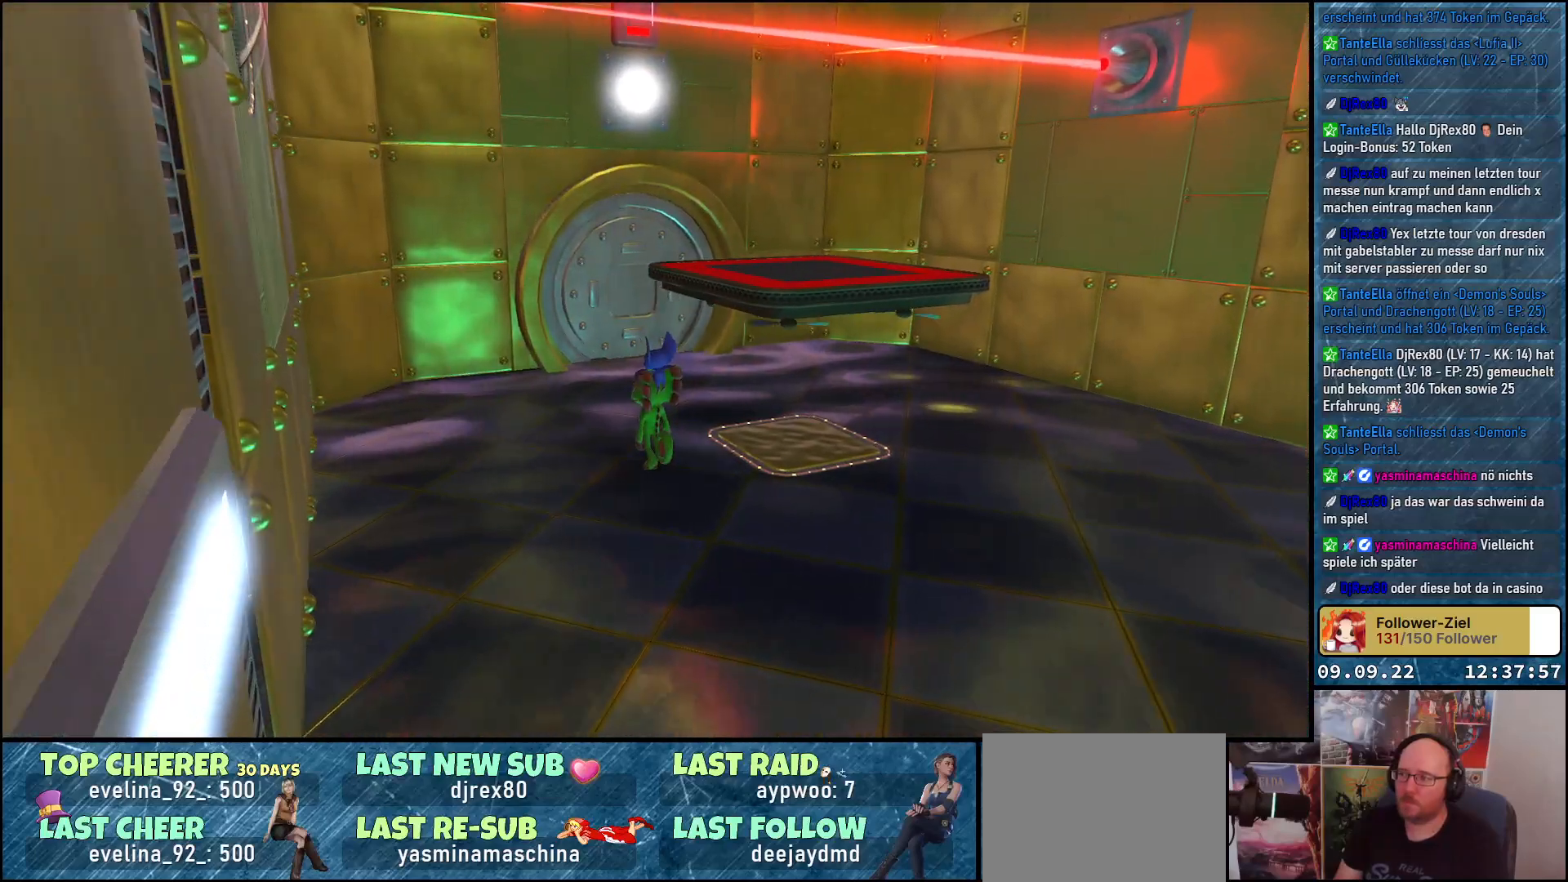
{"buttons": [], "left_stick": "center", "right_stick": "center", "events": [[300, "right_stick", "center"]]}
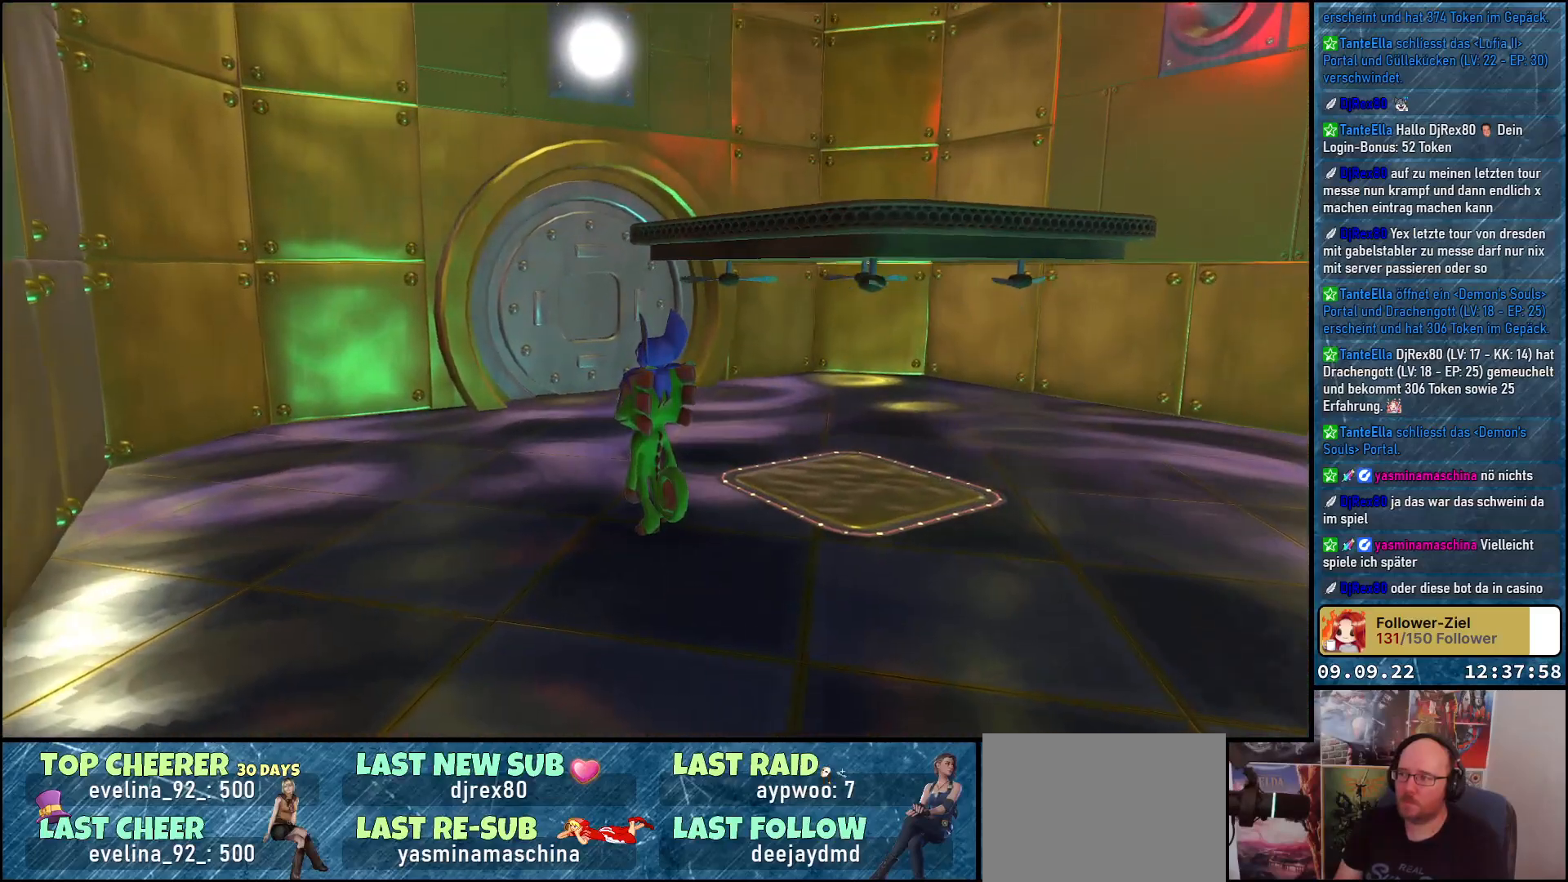
{"buttons": [], "left_stick": "down-right", "right_stick": "left", "events": [[83, "left_stick", "down-right"], [100, "right_stick", "up-left"], [350, "right_stick", "left"]]}
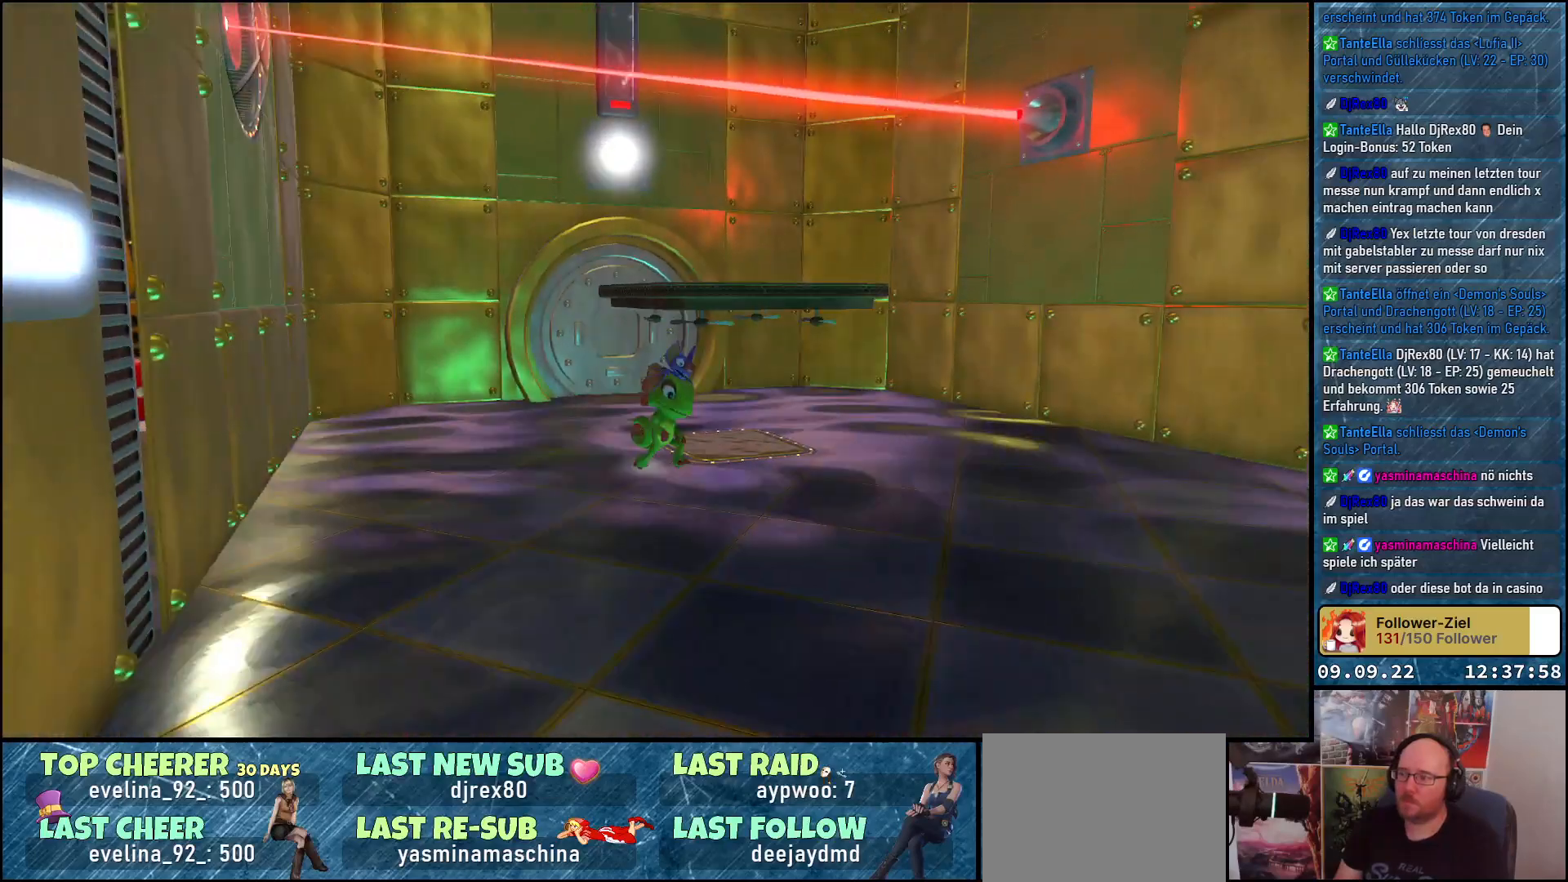
{"buttons": [], "left_stick": "center", "right_stick": "center", "events": [[83, "left_stick", "right"], [183, "left_stick", "up-right"], [350, "left_stick", "center"], [400, "right_stick", "center"]]}